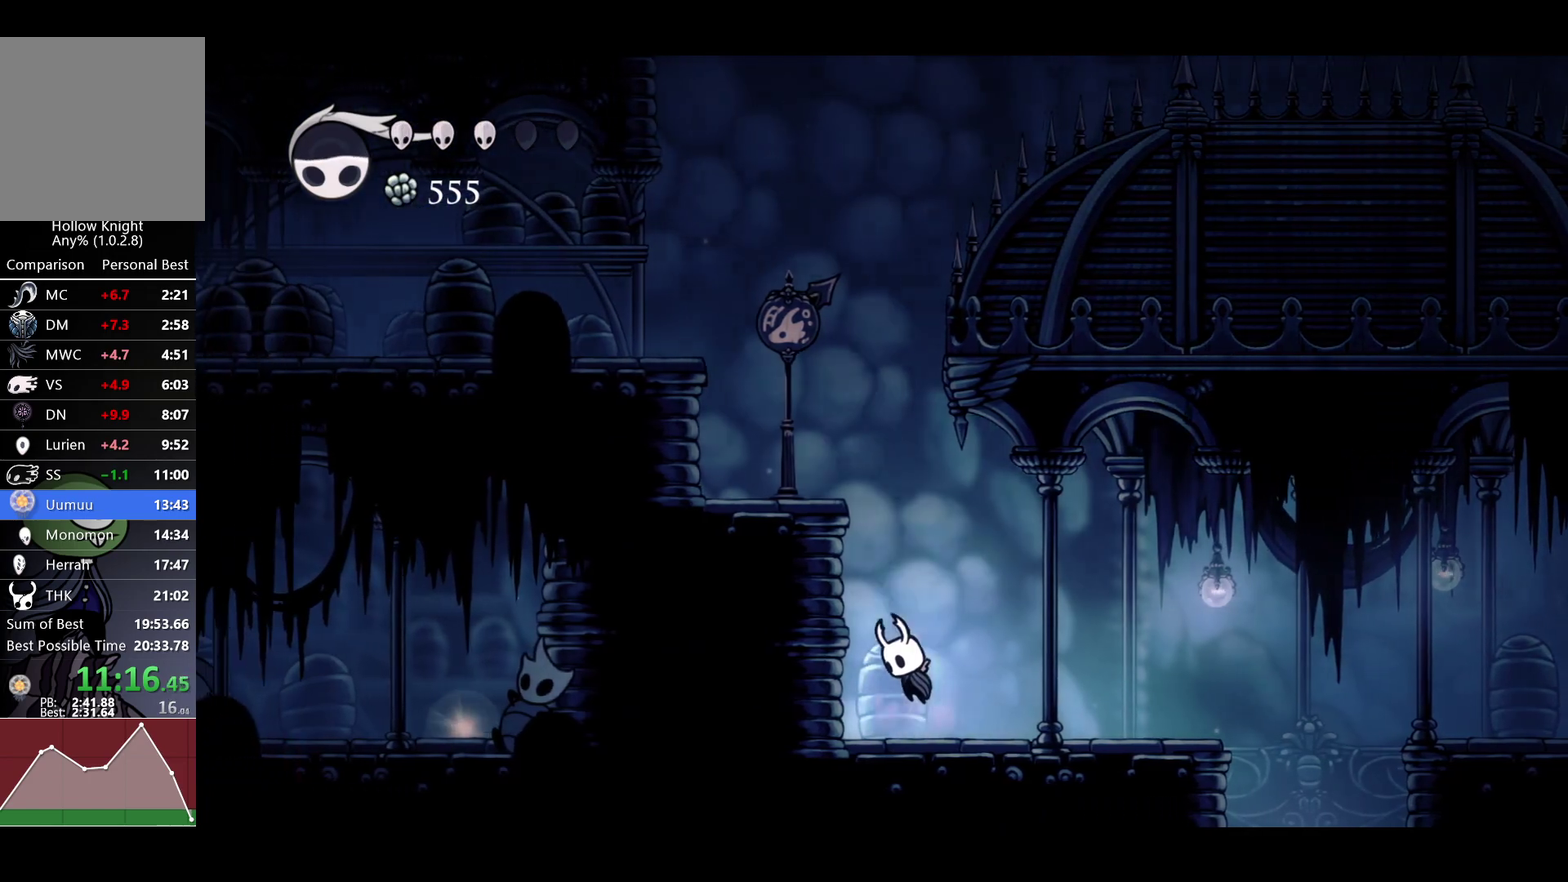
Gameplay with a controller (Xbox layout); each line is a JSON object with the inputs held at the frame after it. "events" lists button and stick changes between this image and that frame as [ms after this image, input, new state], when the widget could be followed in between.
{"buttons": ["A"], "left_stick": "center", "right_stick": "center"}
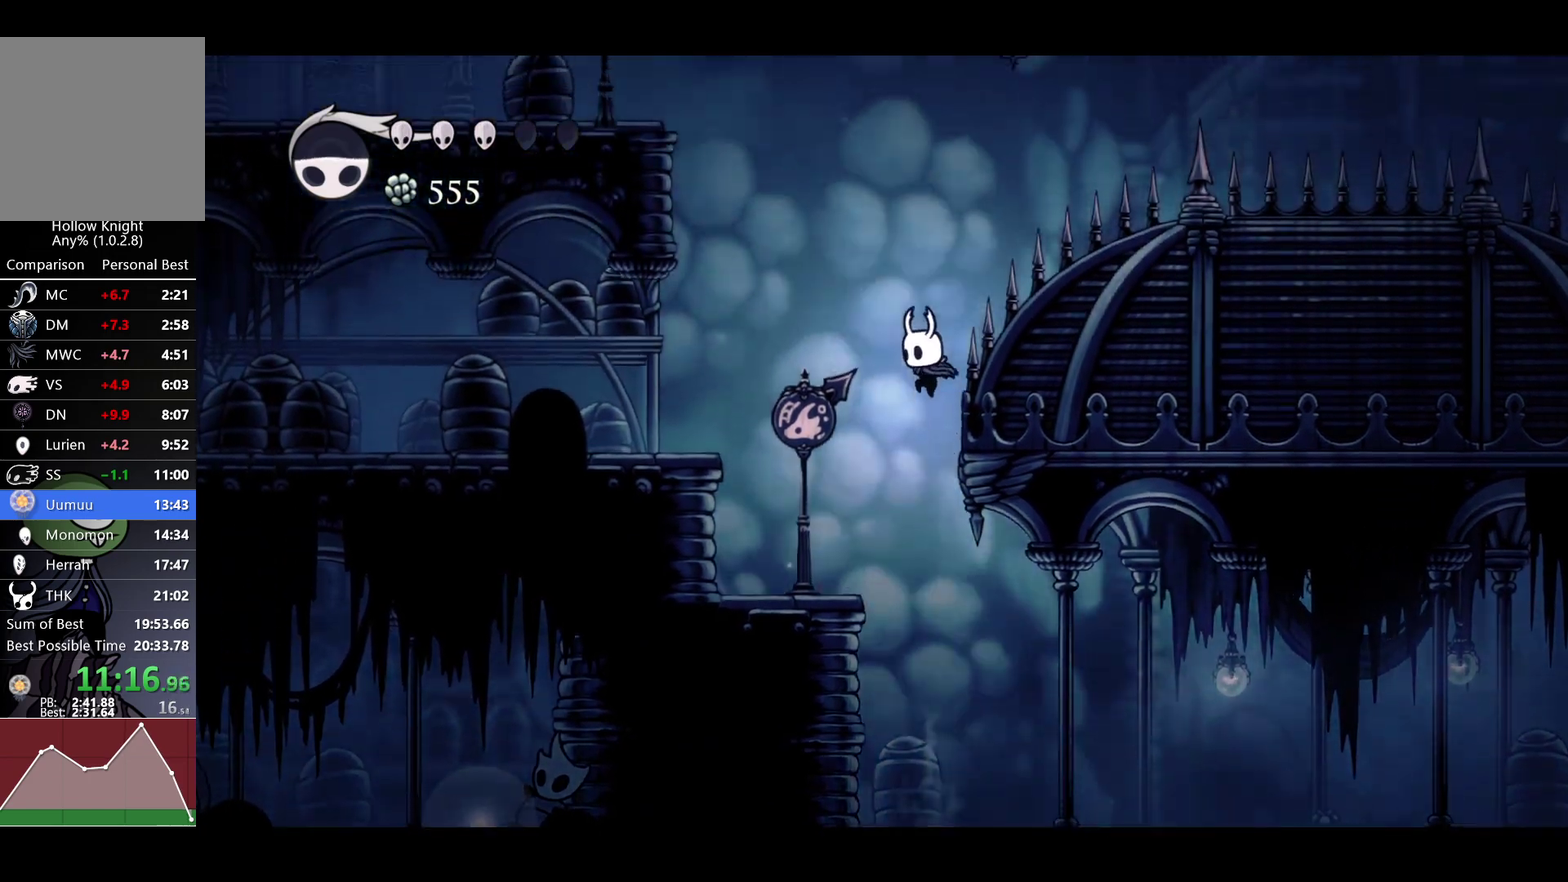
{"buttons": [], "left_stick": "down-right", "right_stick": "center", "events": [[117, "left_stick", "right"], [433, "A", "up"], [433, "left_stick", "down-right"]]}
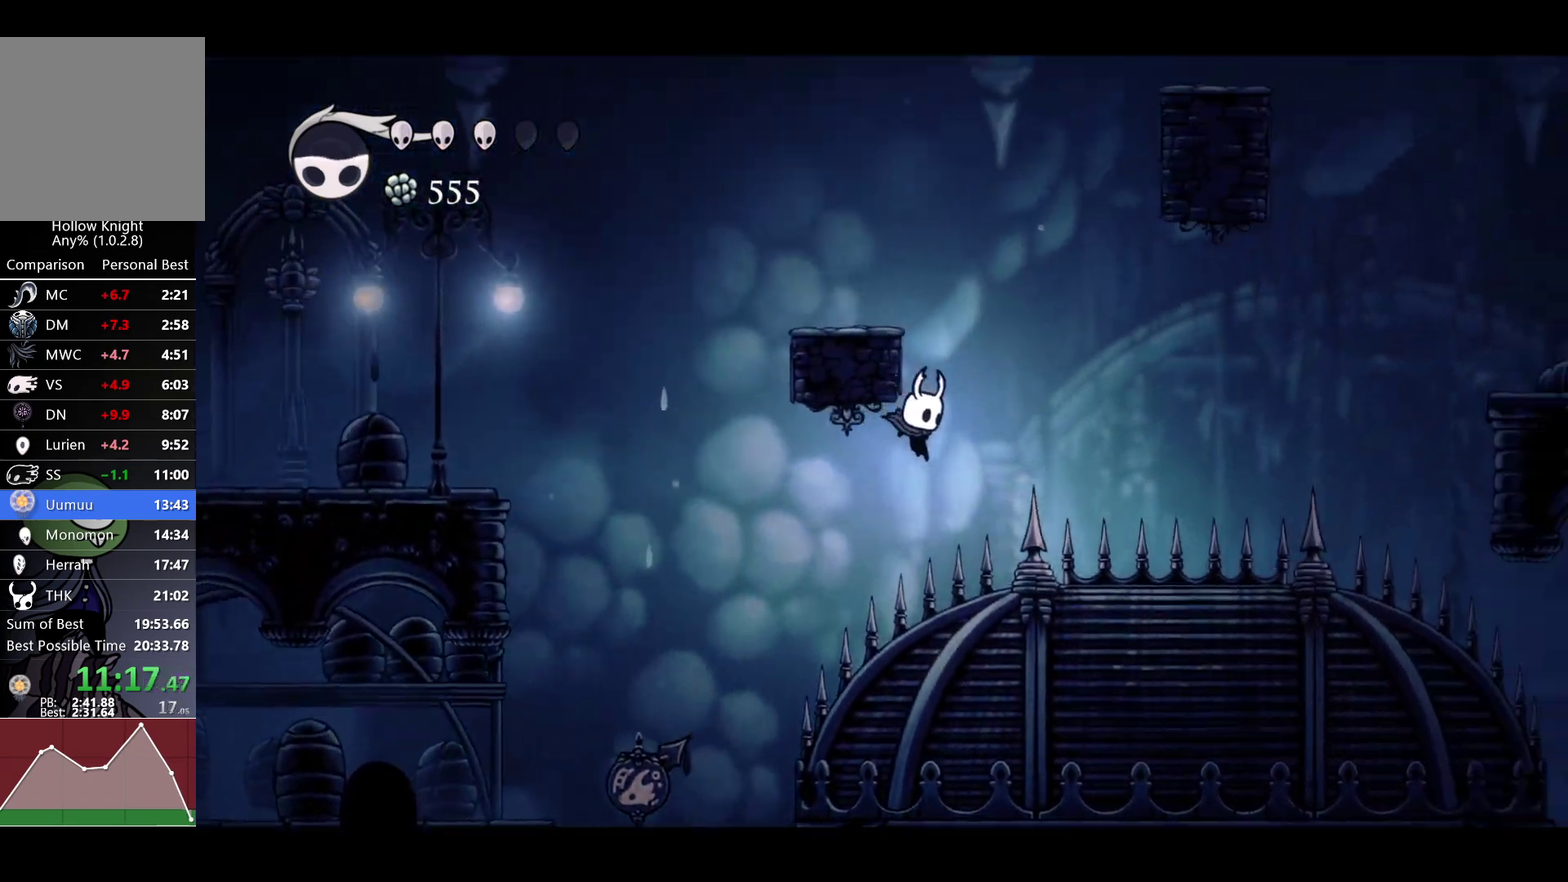
{"buttons": ["R2"], "left_stick": "right", "right_stick": "center", "events": [[33, "X", "down"], [83, "left_stick", "right"], [167, "X", "up"], [400, "R2", "down"]]}
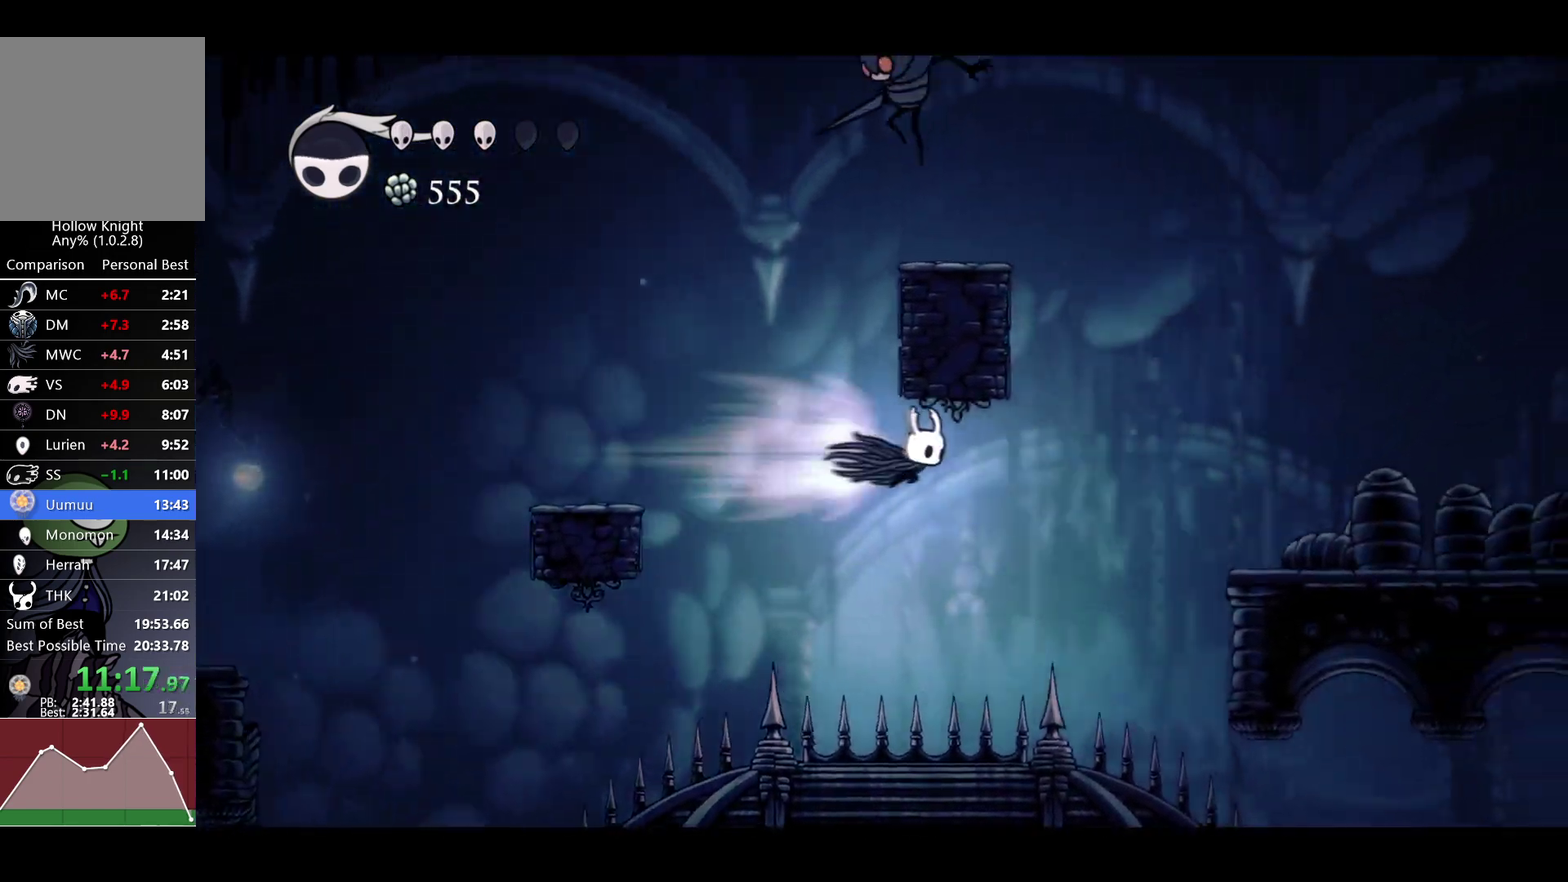
{"buttons": [], "left_stick": "right", "right_stick": "center", "events": [[50, "R2", "up"]]}
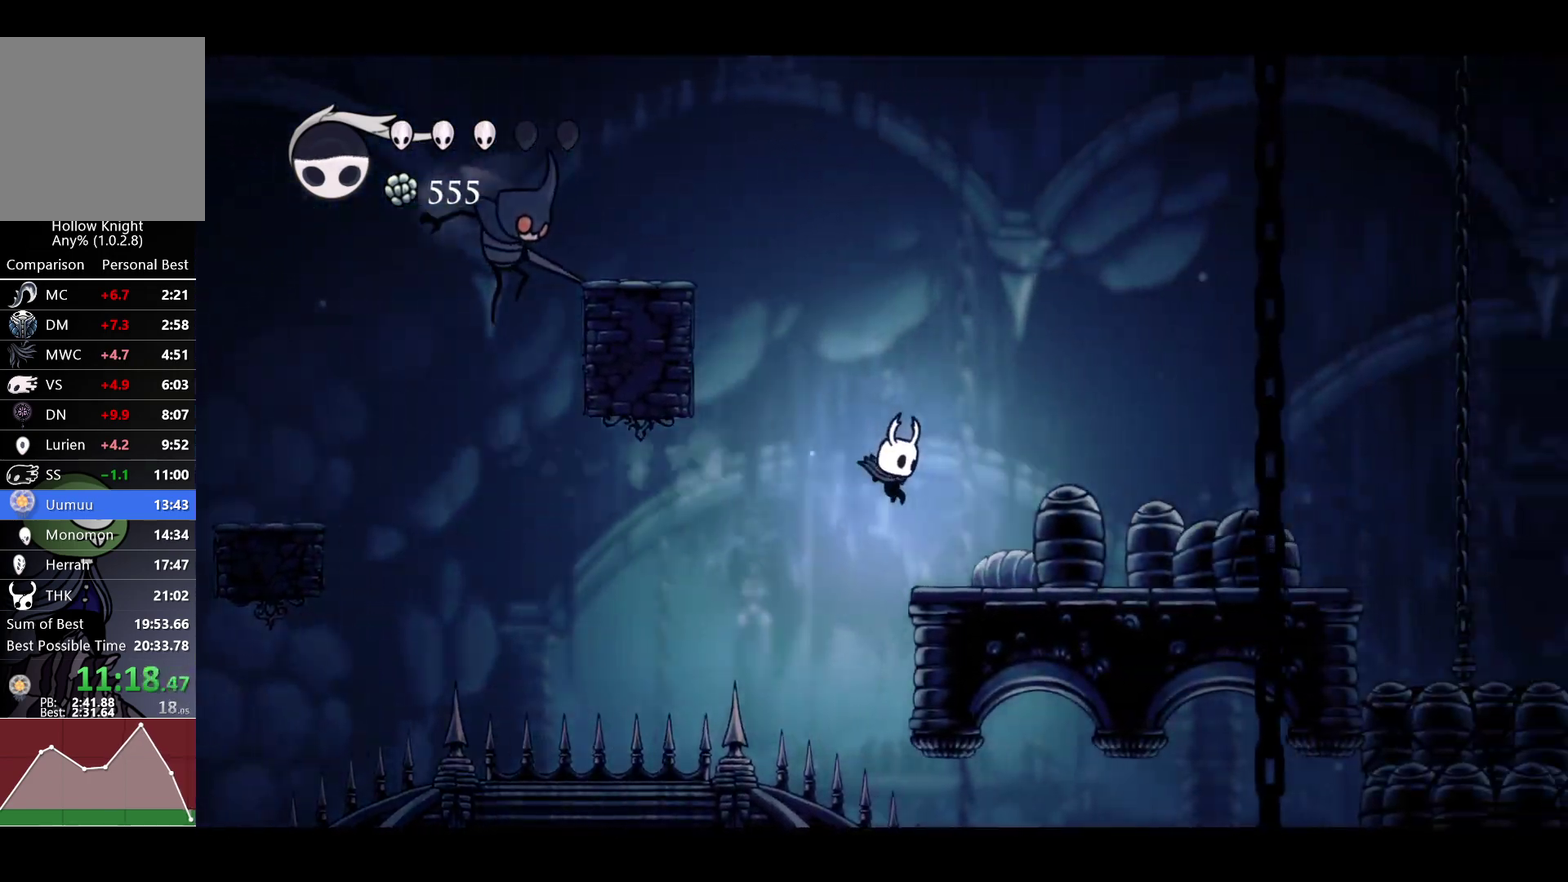
{"buttons": [], "left_stick": "right", "right_stick": "center", "events": [[100, "R1", "down"], [217, "R1", "up"]]}
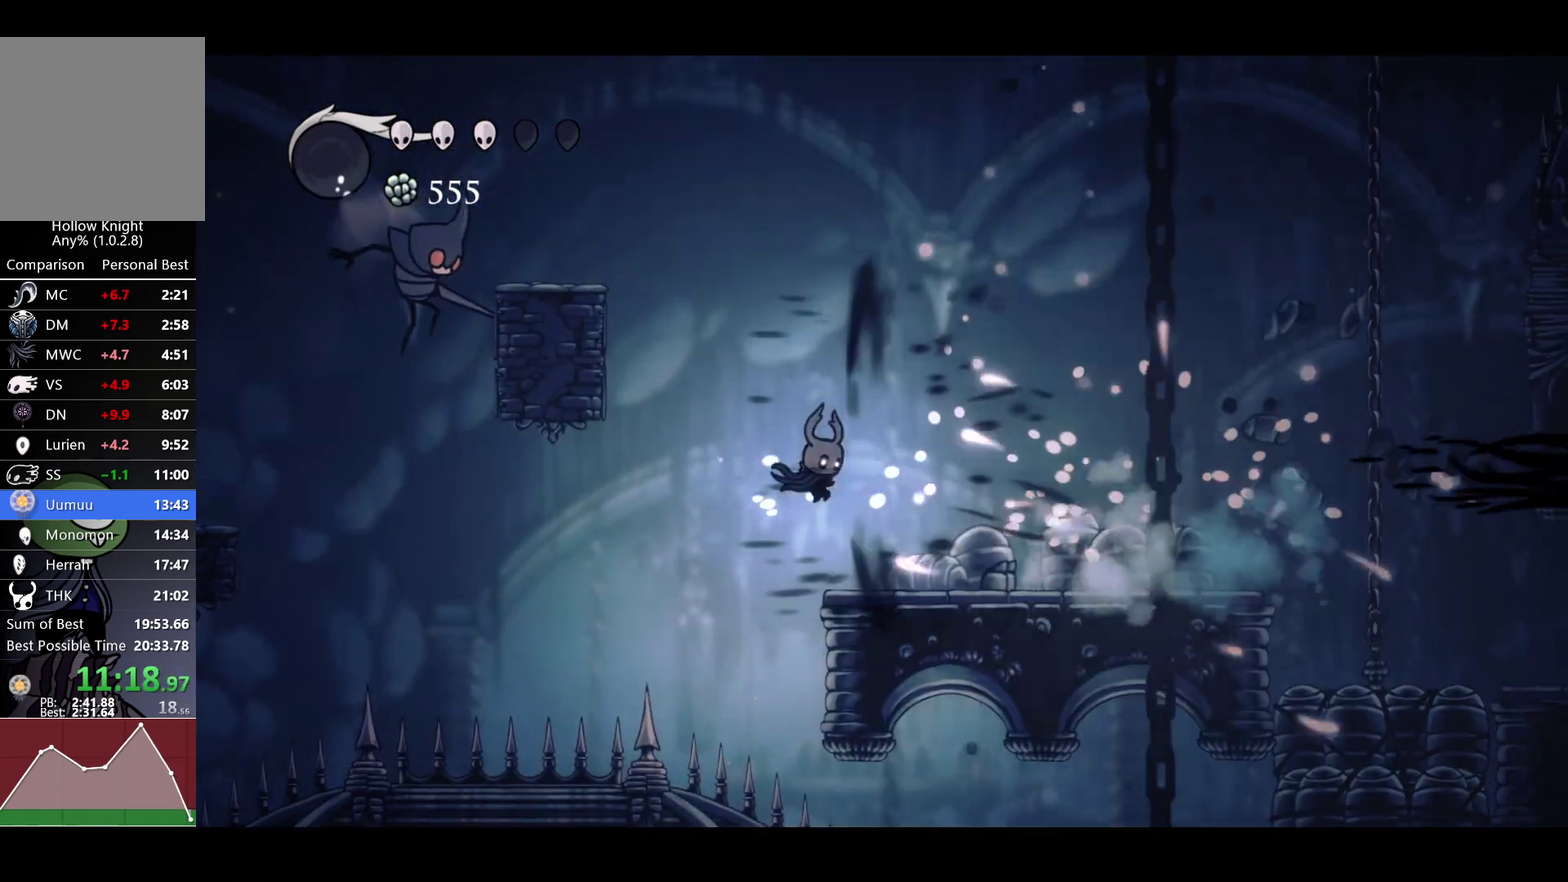
{"buttons": [], "left_stick": "right", "right_stick": "center", "events": [[267, "R2", "down"], [400, "R2", "up"]]}
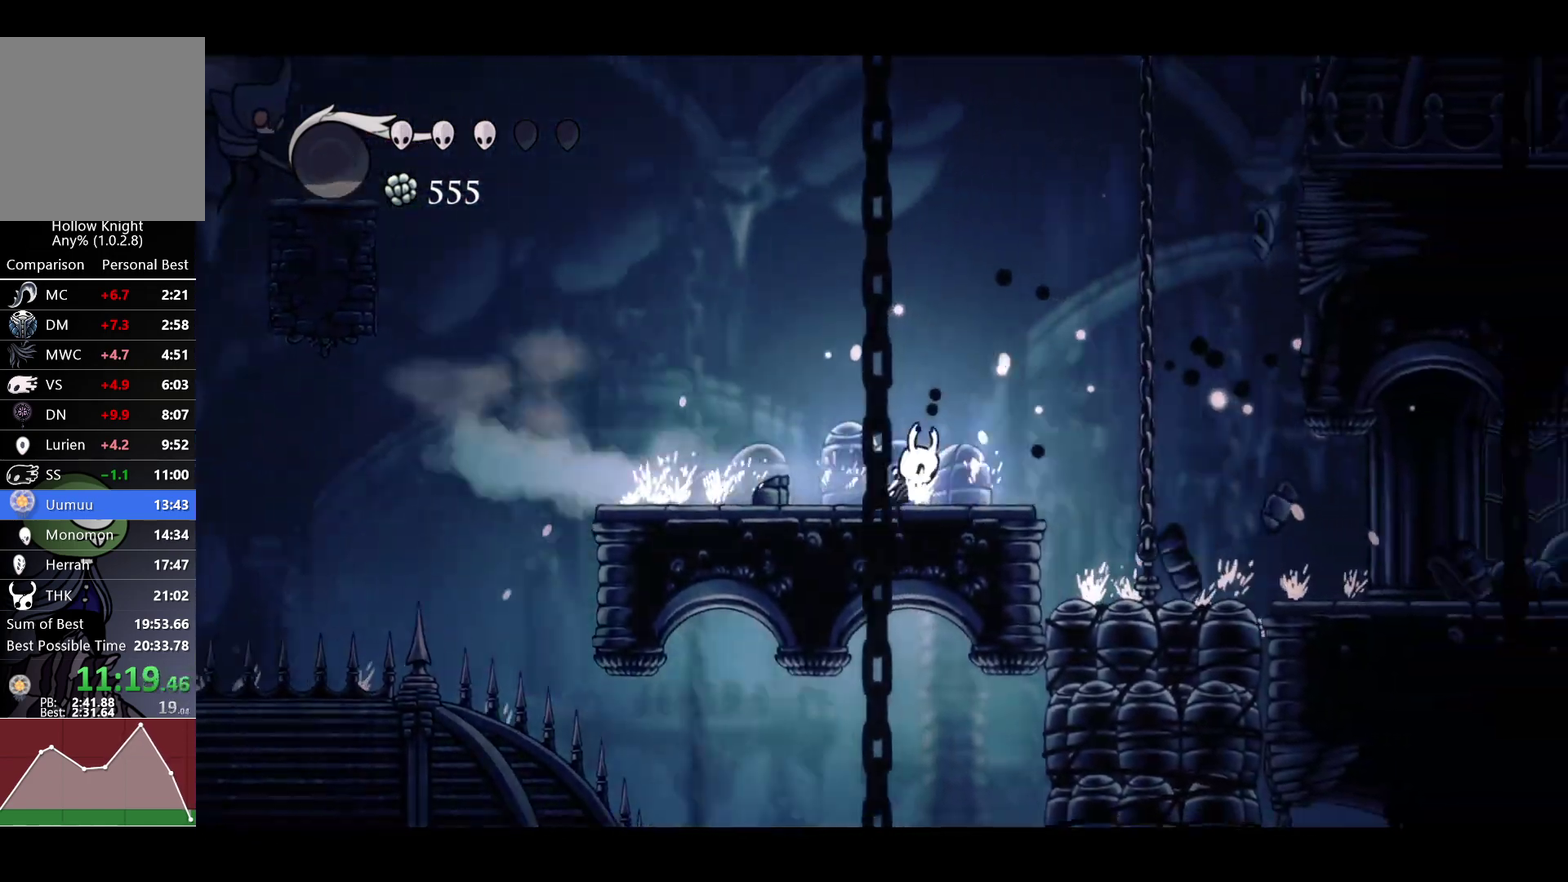
{"buttons": [], "left_stick": "right", "right_stick": "center", "events": [[117, "R2", "down"], [250, "R2", "up"]]}
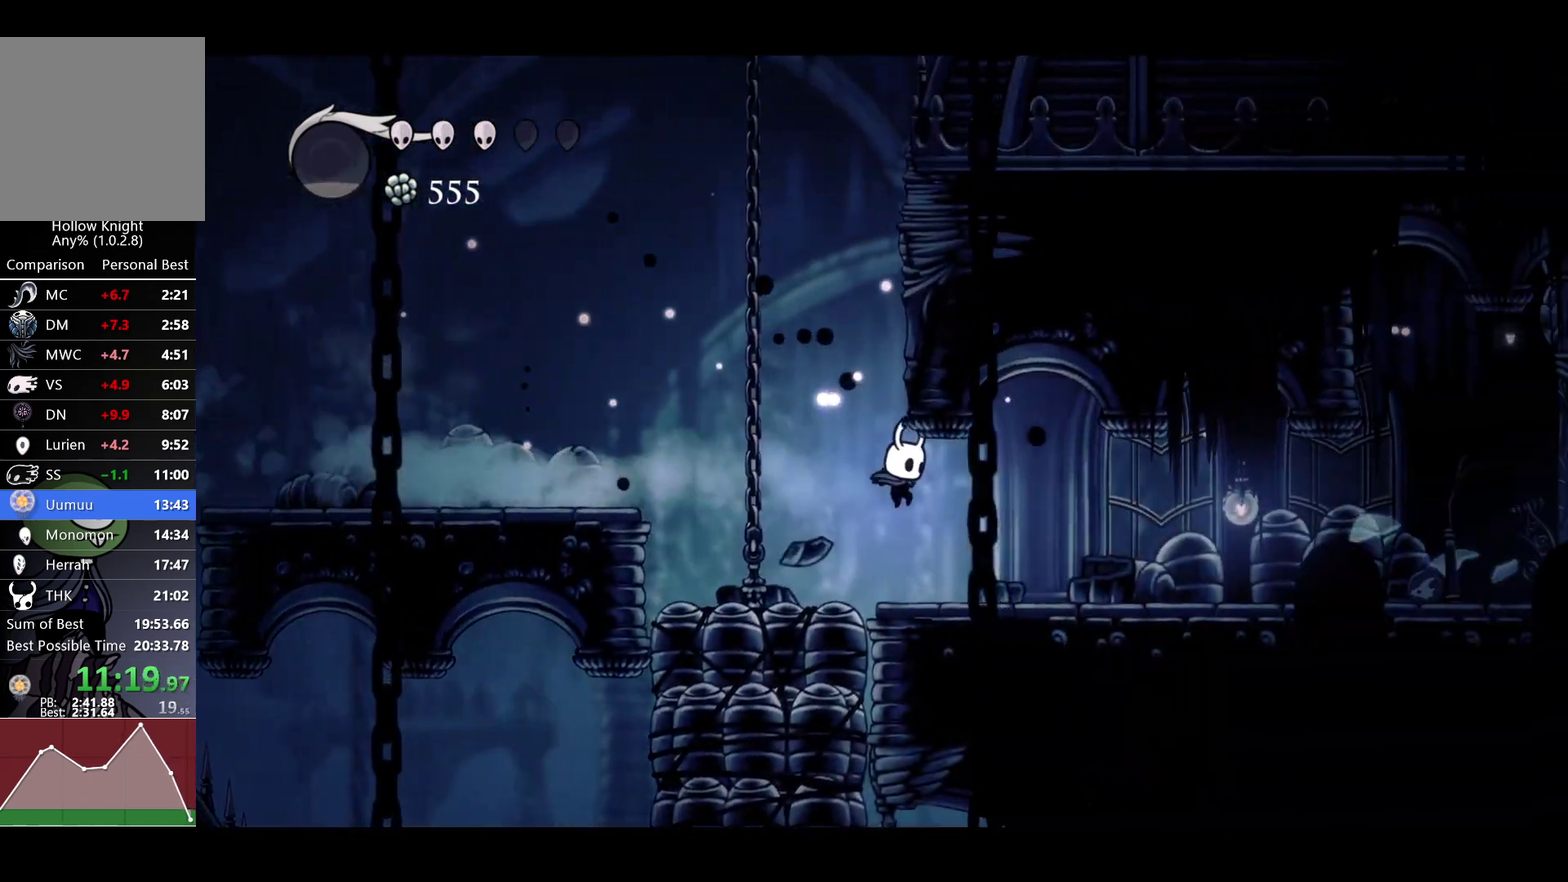
{"buttons": [], "left_stick": "right", "right_stick": "center", "events": [[100, "R2", "down"], [233, "R2", "up"]]}
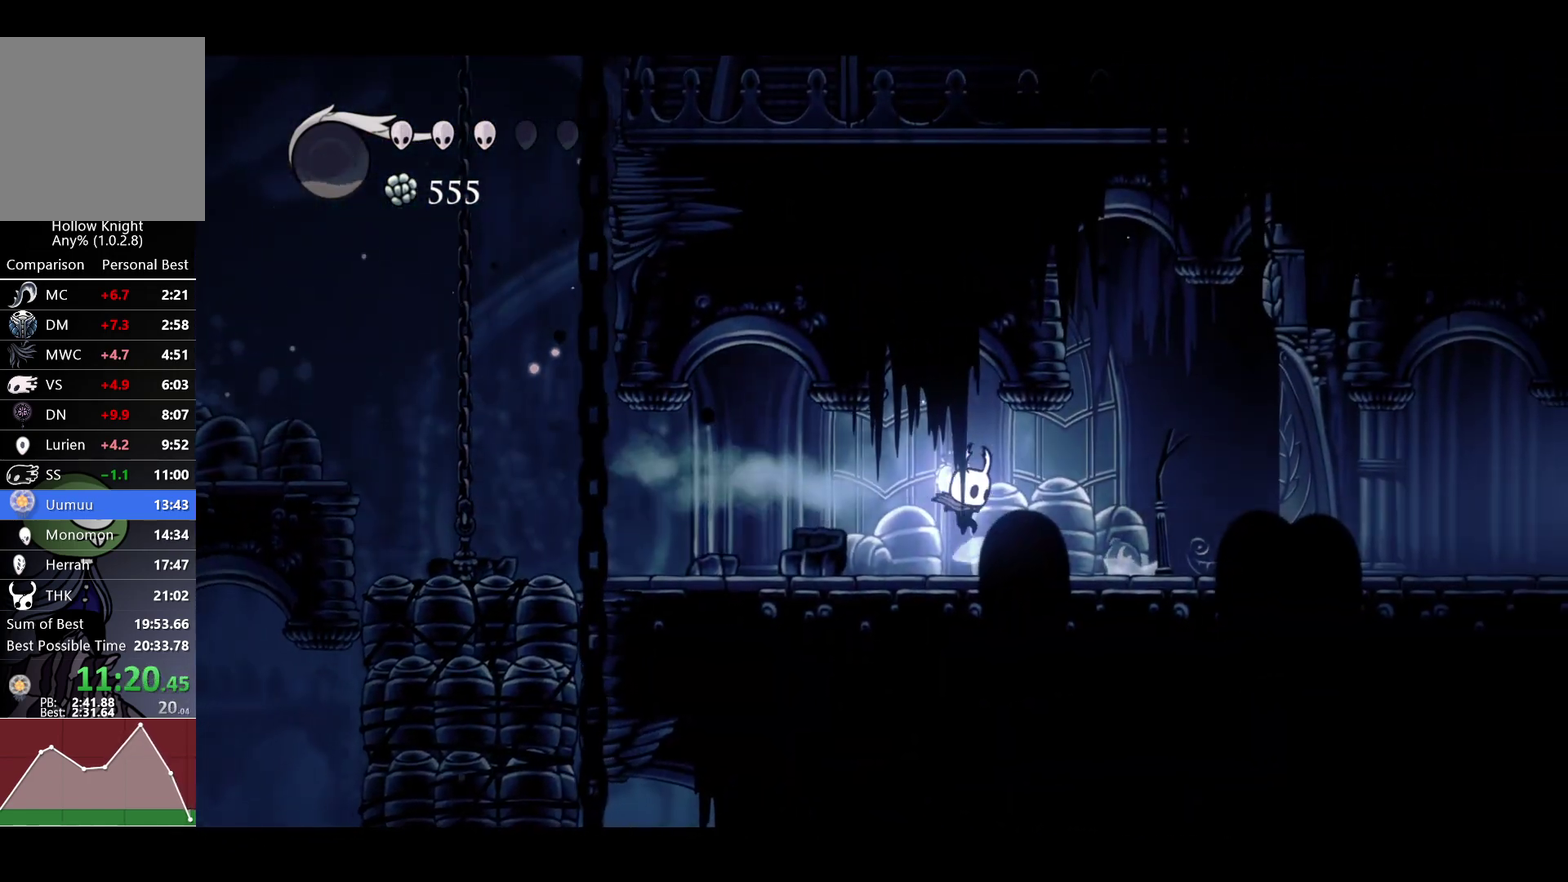
{"buttons": ["R2"], "left_stick": "right", "right_stick": "center", "events": [[117, "R2", "down"], [267, "R2", "up"], [500, "R2", "down"]]}
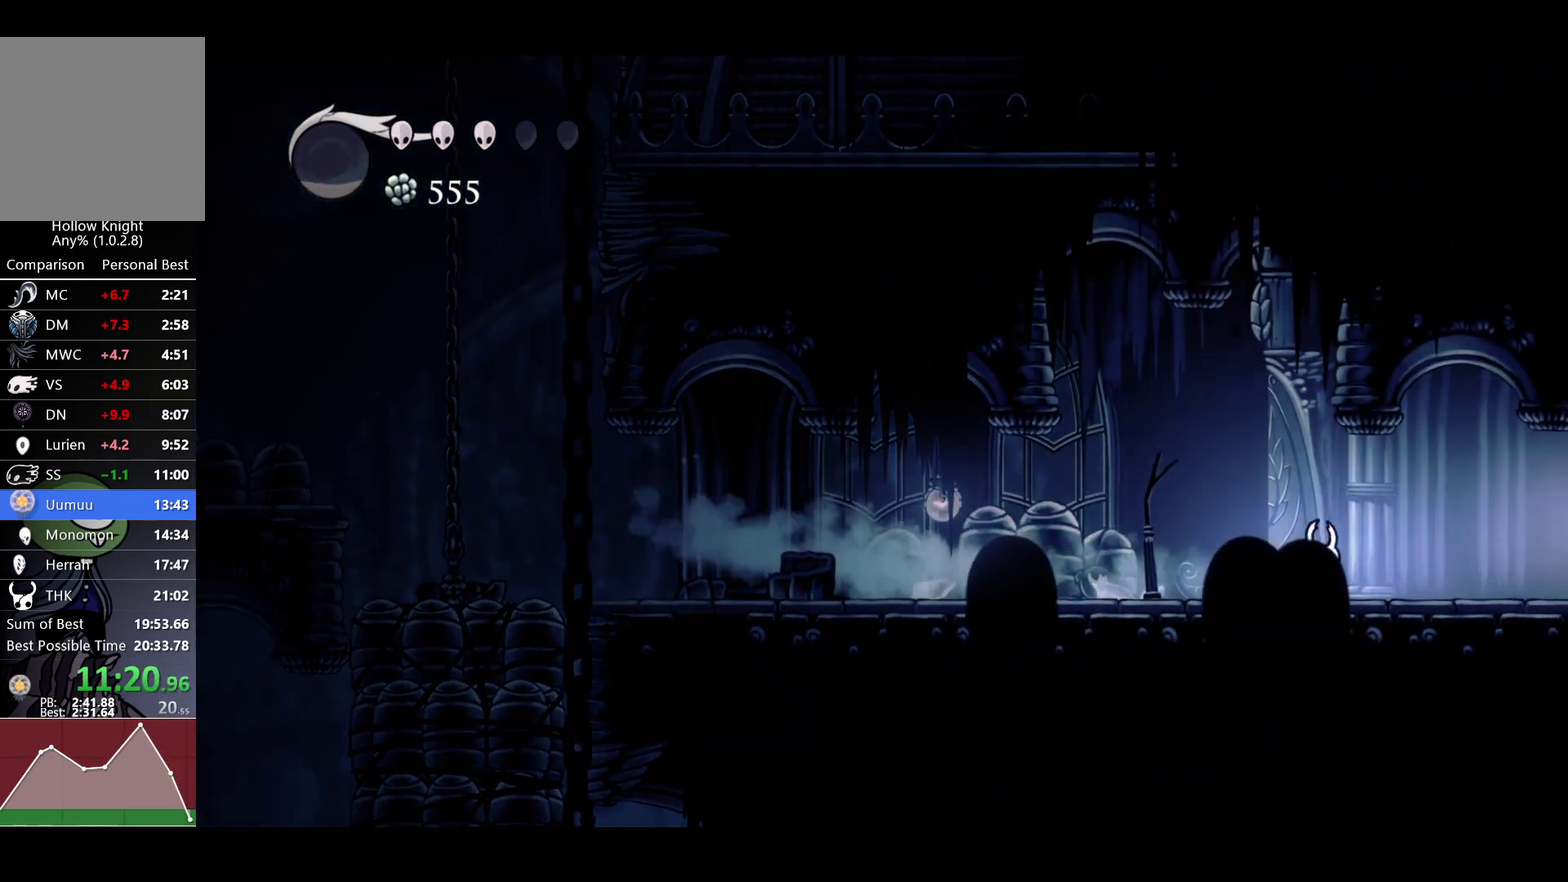
{"buttons": ["R2"], "left_stick": "right", "right_stick": "center", "events": [[150, "R2", "up"], [383, "R2", "down"]]}
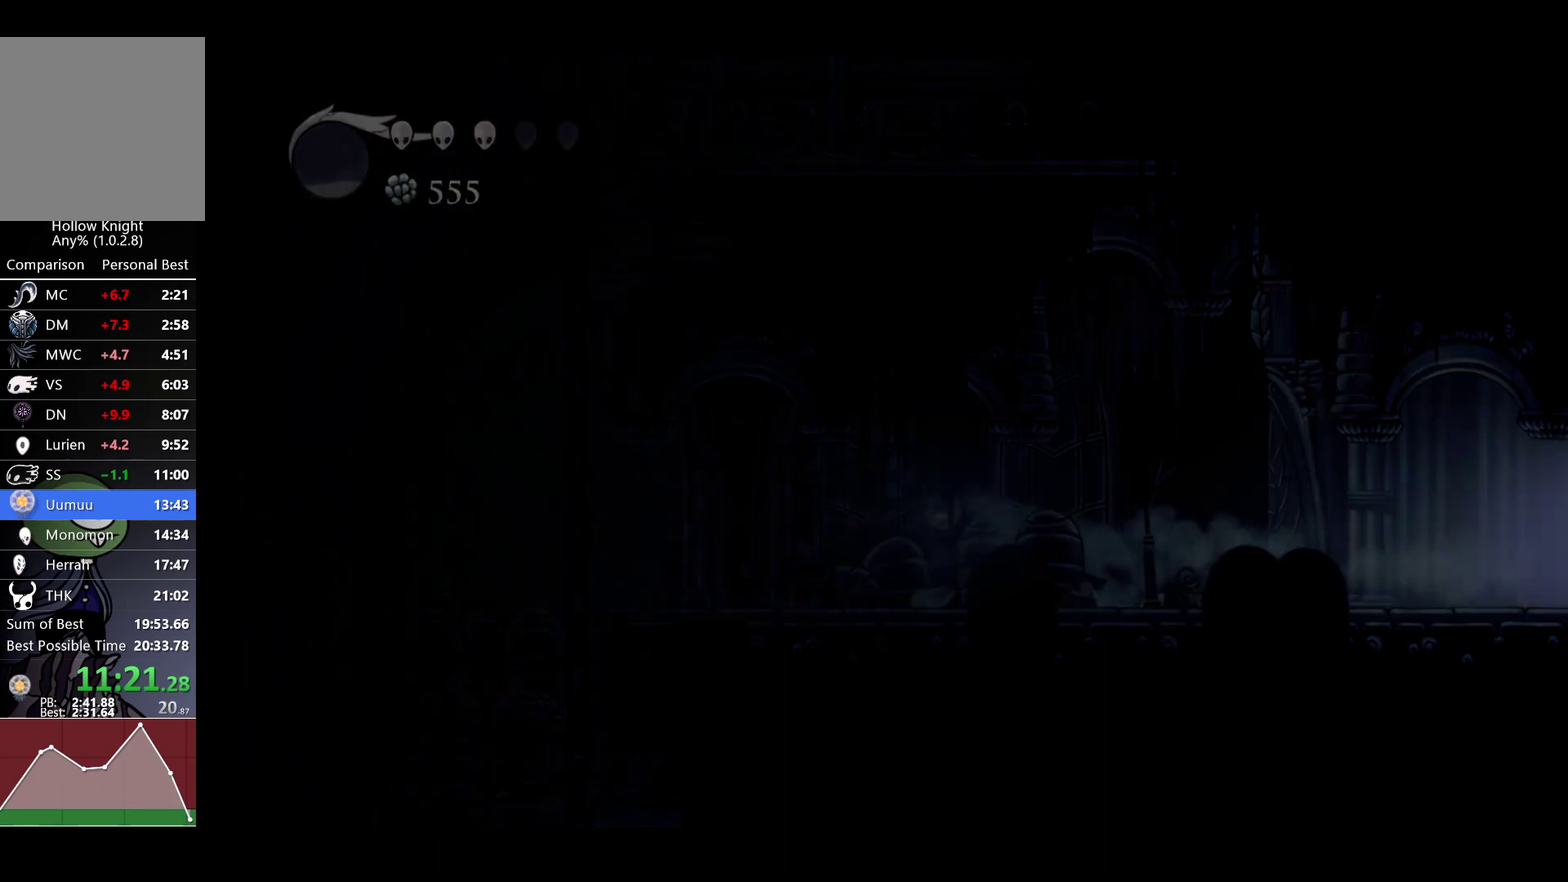
{"buttons": [], "left_stick": "right", "right_stick": "center", "events": [[50, "R2", "up"], [200, "left_stick", "center"], [433, "left_stick", "right"]]}
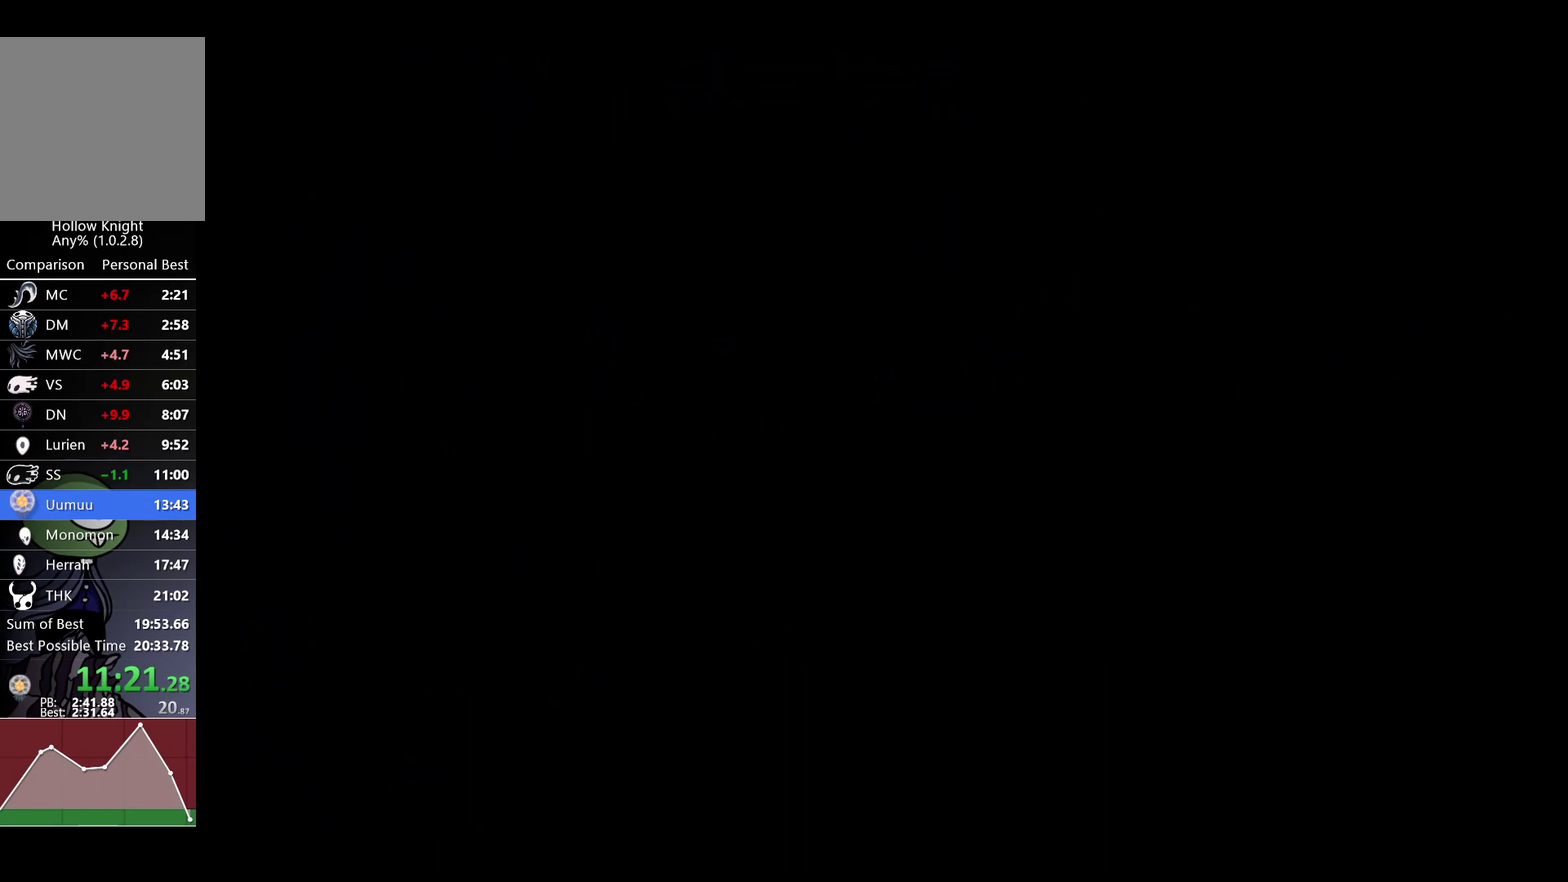
{"buttons": [], "left_stick": "right", "right_stick": "center", "events": []}
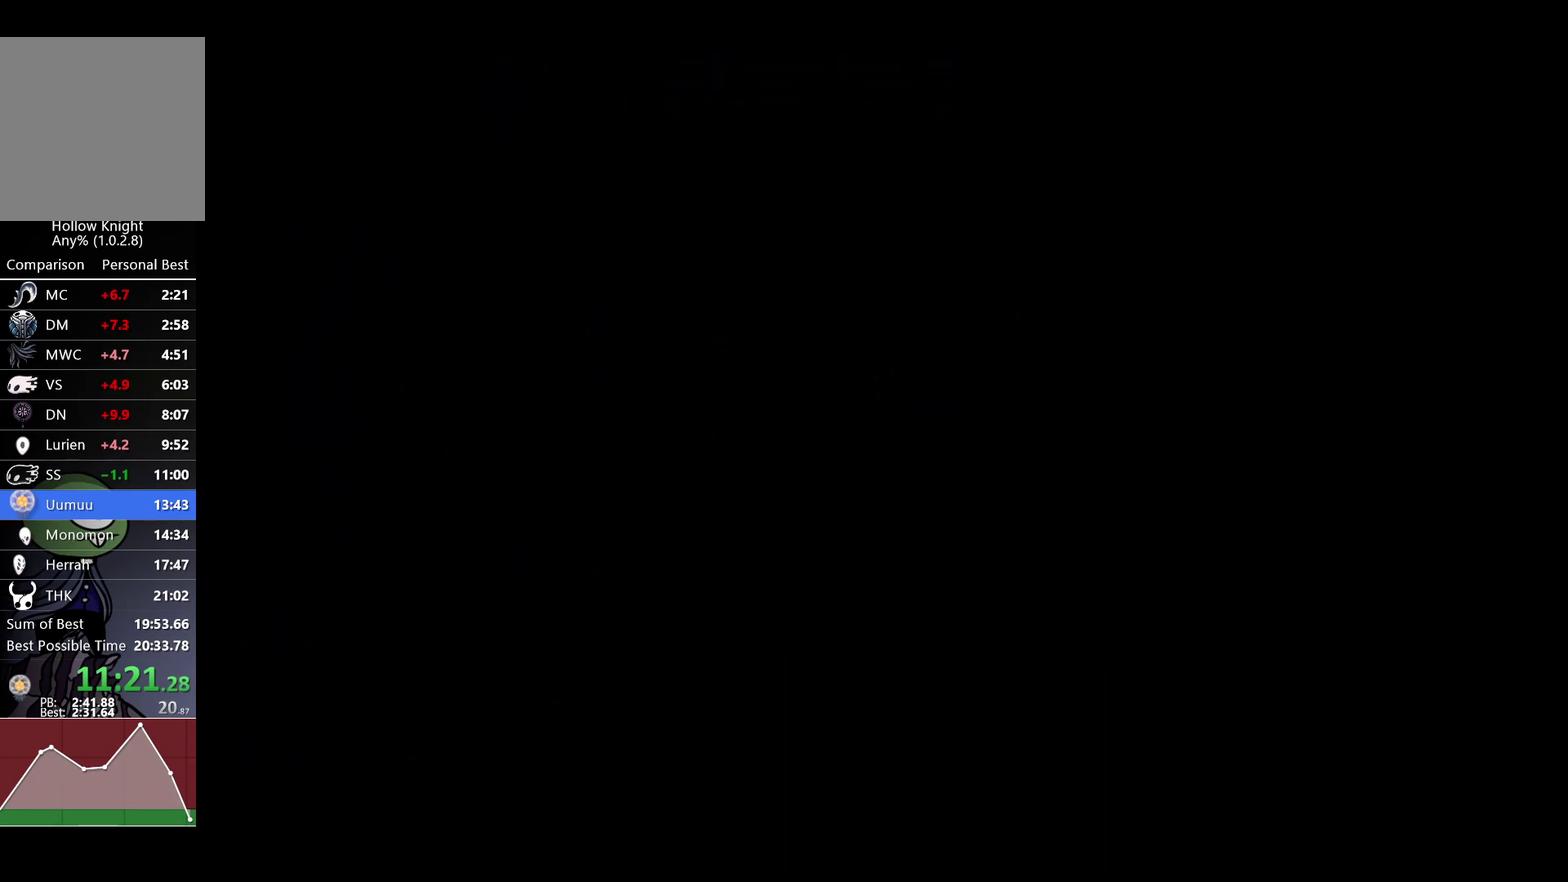
{"buttons": [], "left_stick": "right", "right_stick": "center", "events": []}
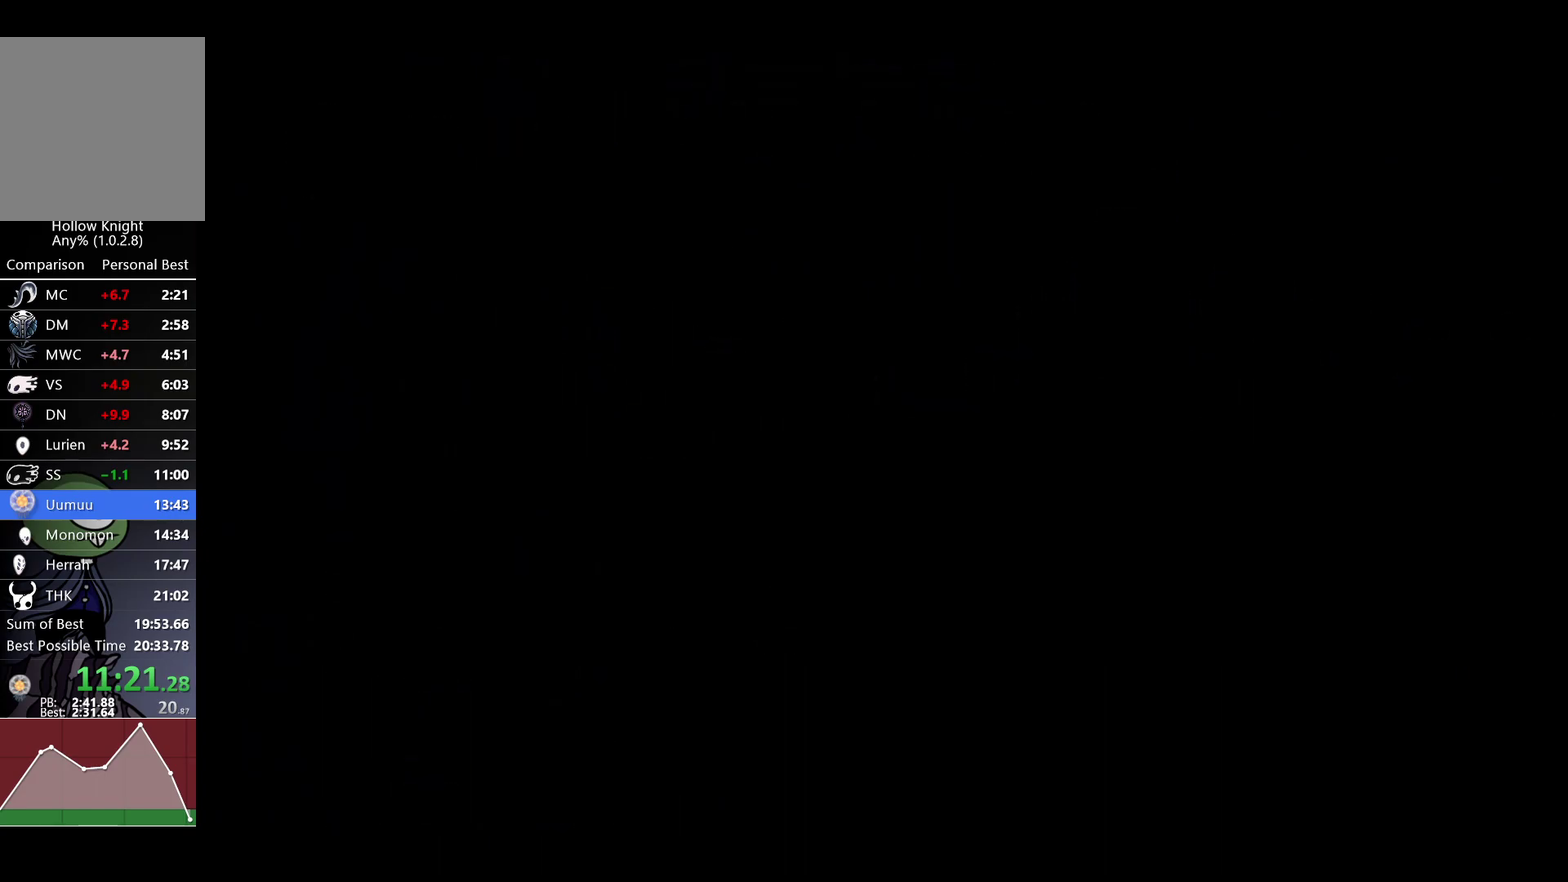
{"buttons": [], "left_stick": "right", "right_stick": "center", "events": []}
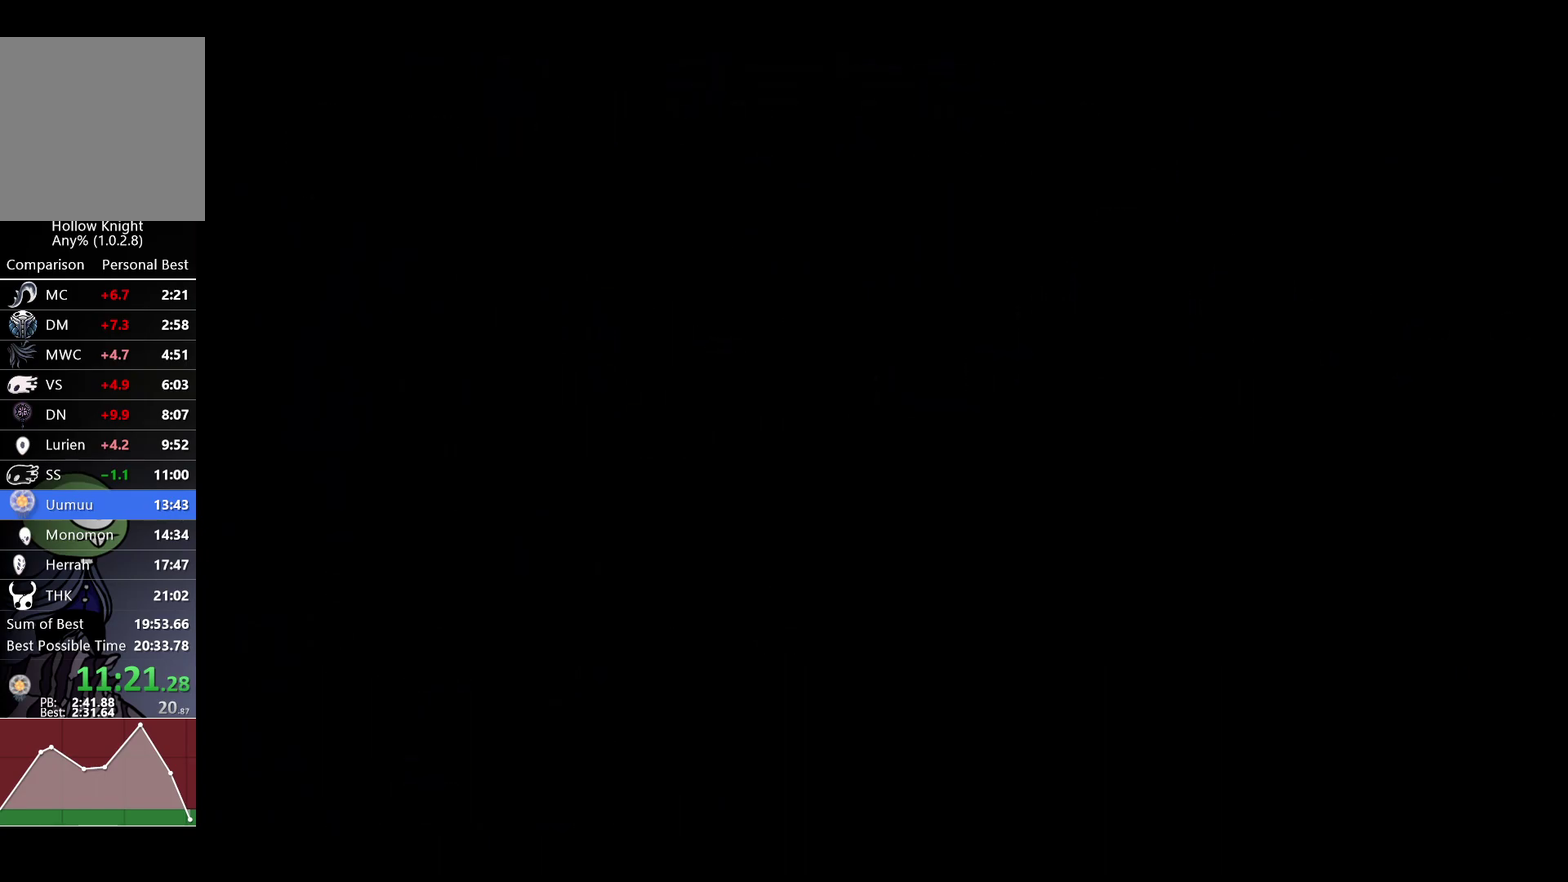
{"buttons": [], "left_stick": "right", "right_stick": "center", "events": []}
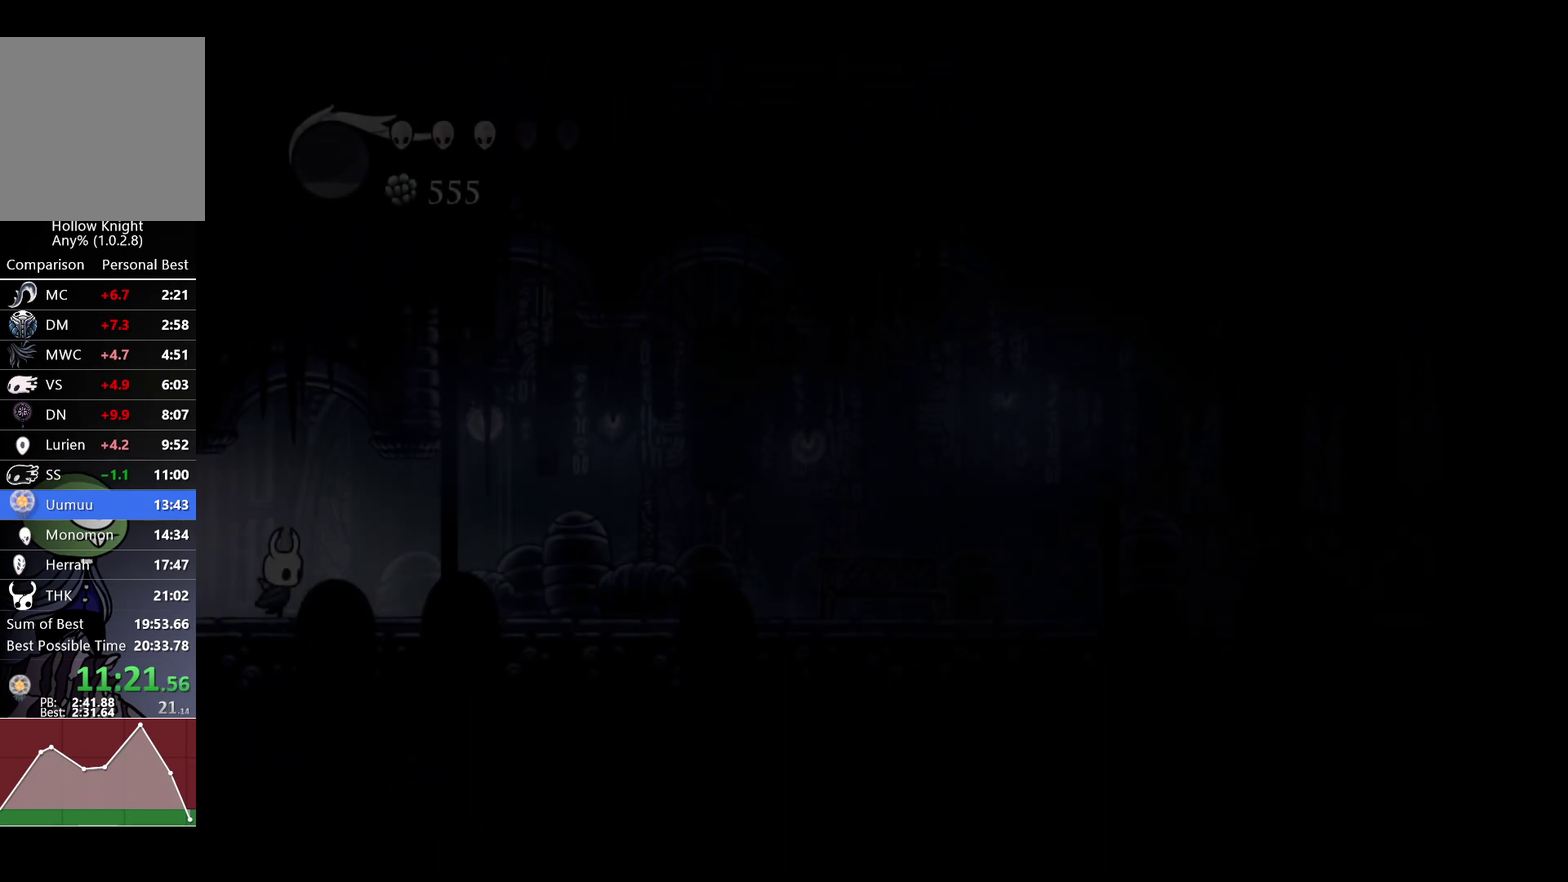
{"buttons": [], "left_stick": "right", "right_stick": "center", "events": [[217, "R2", "down"], [367, "R2", "up"]]}
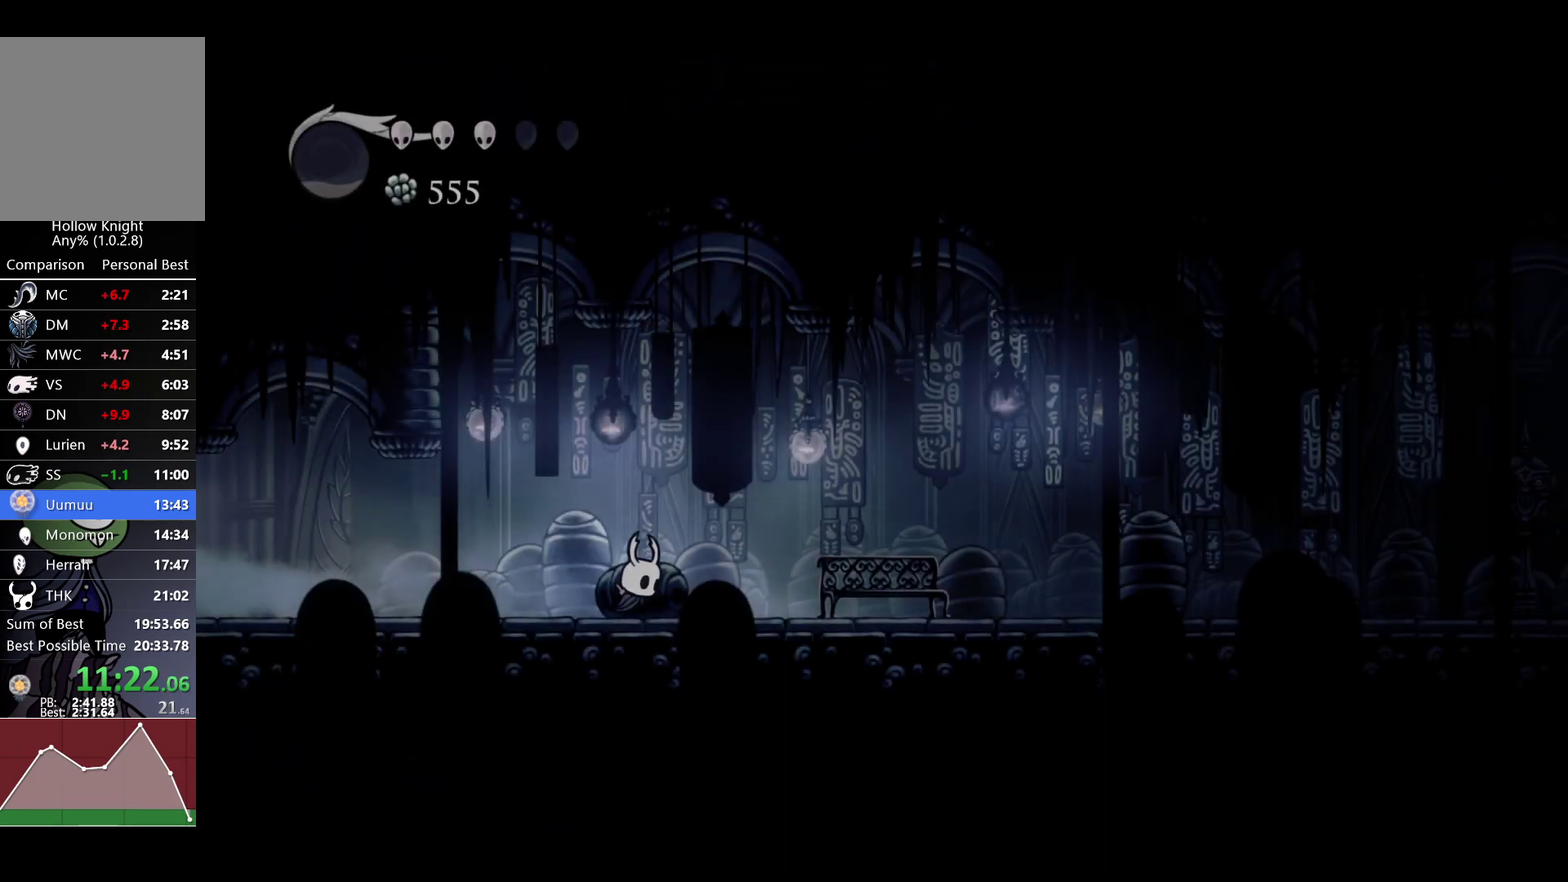
{"buttons": ["R2"], "left_stick": "right", "right_stick": "center", "events": [[67, "R2", "down"], [200, "R2", "up"], [450, "R2", "down"]]}
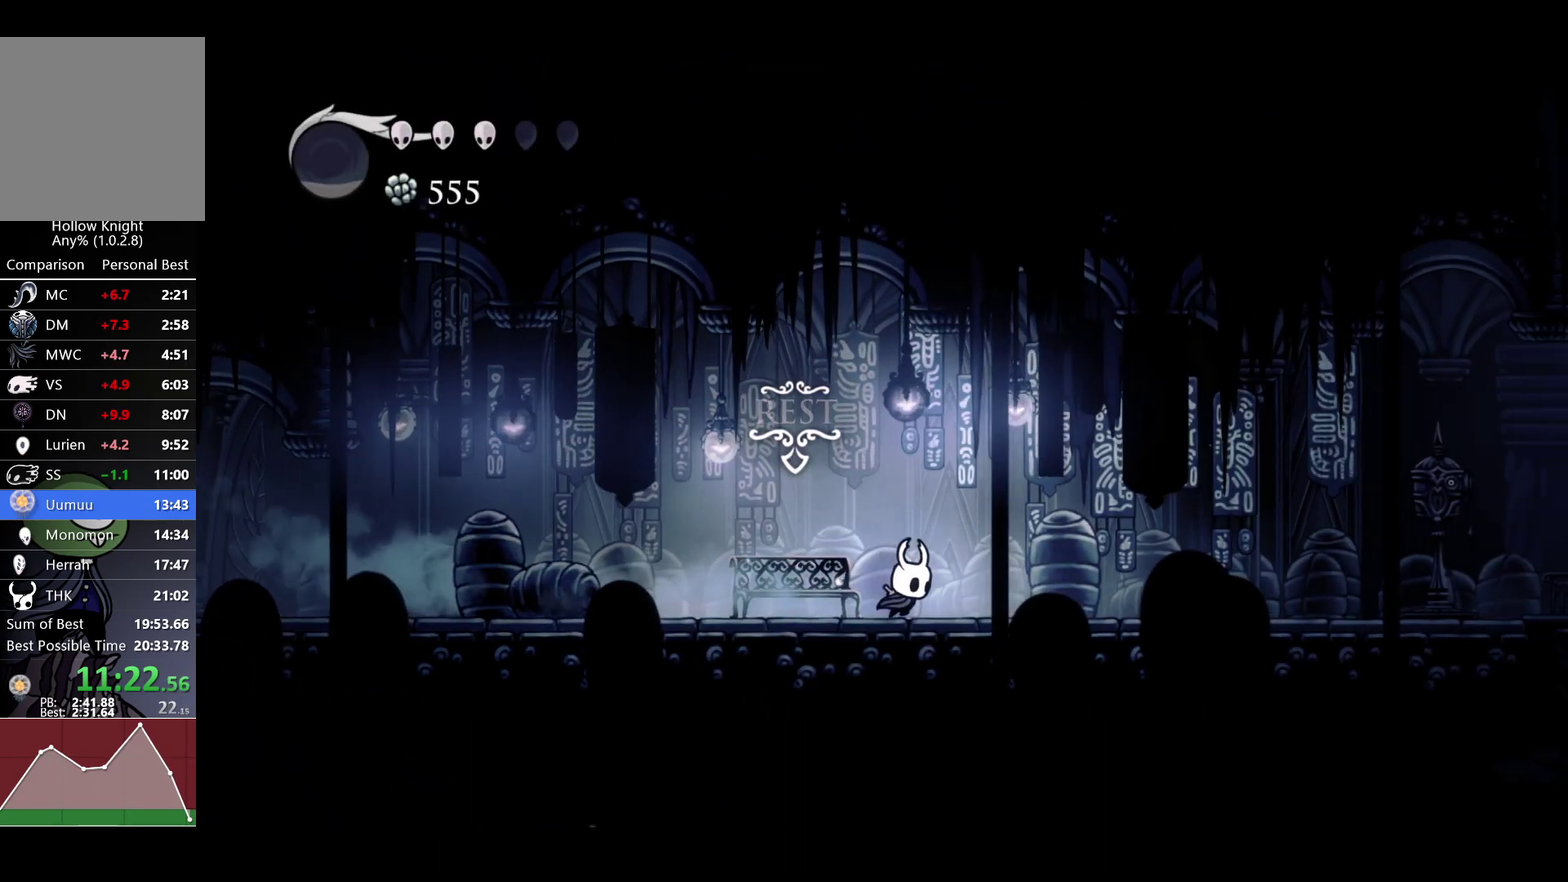
{"buttons": ["R2"], "left_stick": "right", "right_stick": "center", "events": [[117, "R2", "up"], [383, "R2", "down"]]}
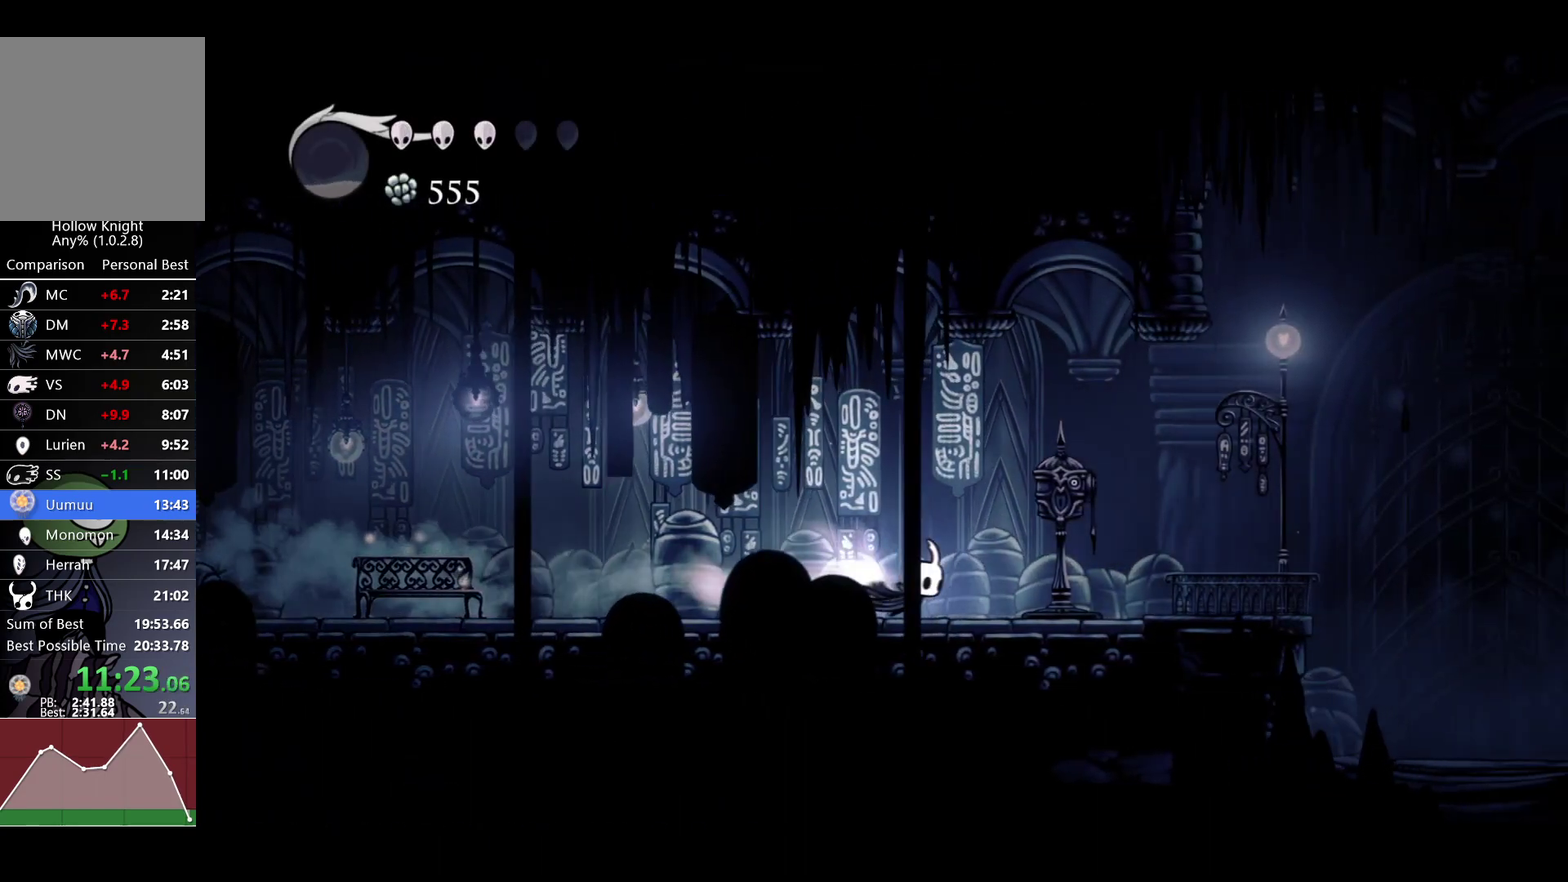
{"buttons": [], "left_stick": "center", "right_stick": "center", "events": [[67, "R2", "up"], [67, "left_stick", "center"], [233, "left_stick", "up"], [300, "left_stick", "center"]]}
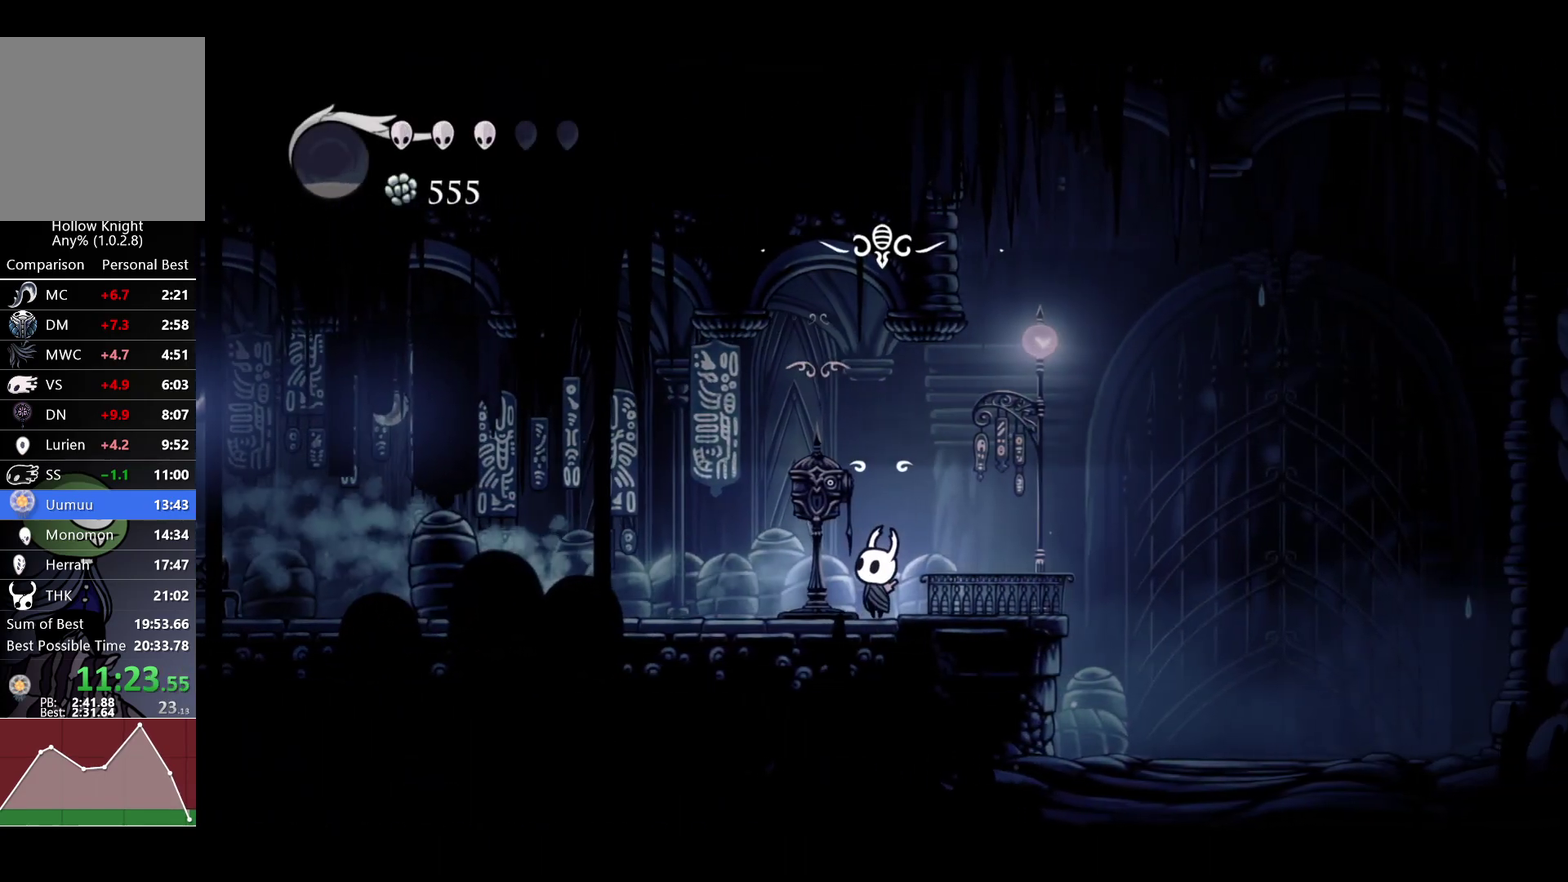
{"buttons": [], "left_stick": "center", "right_stick": "center", "events": []}
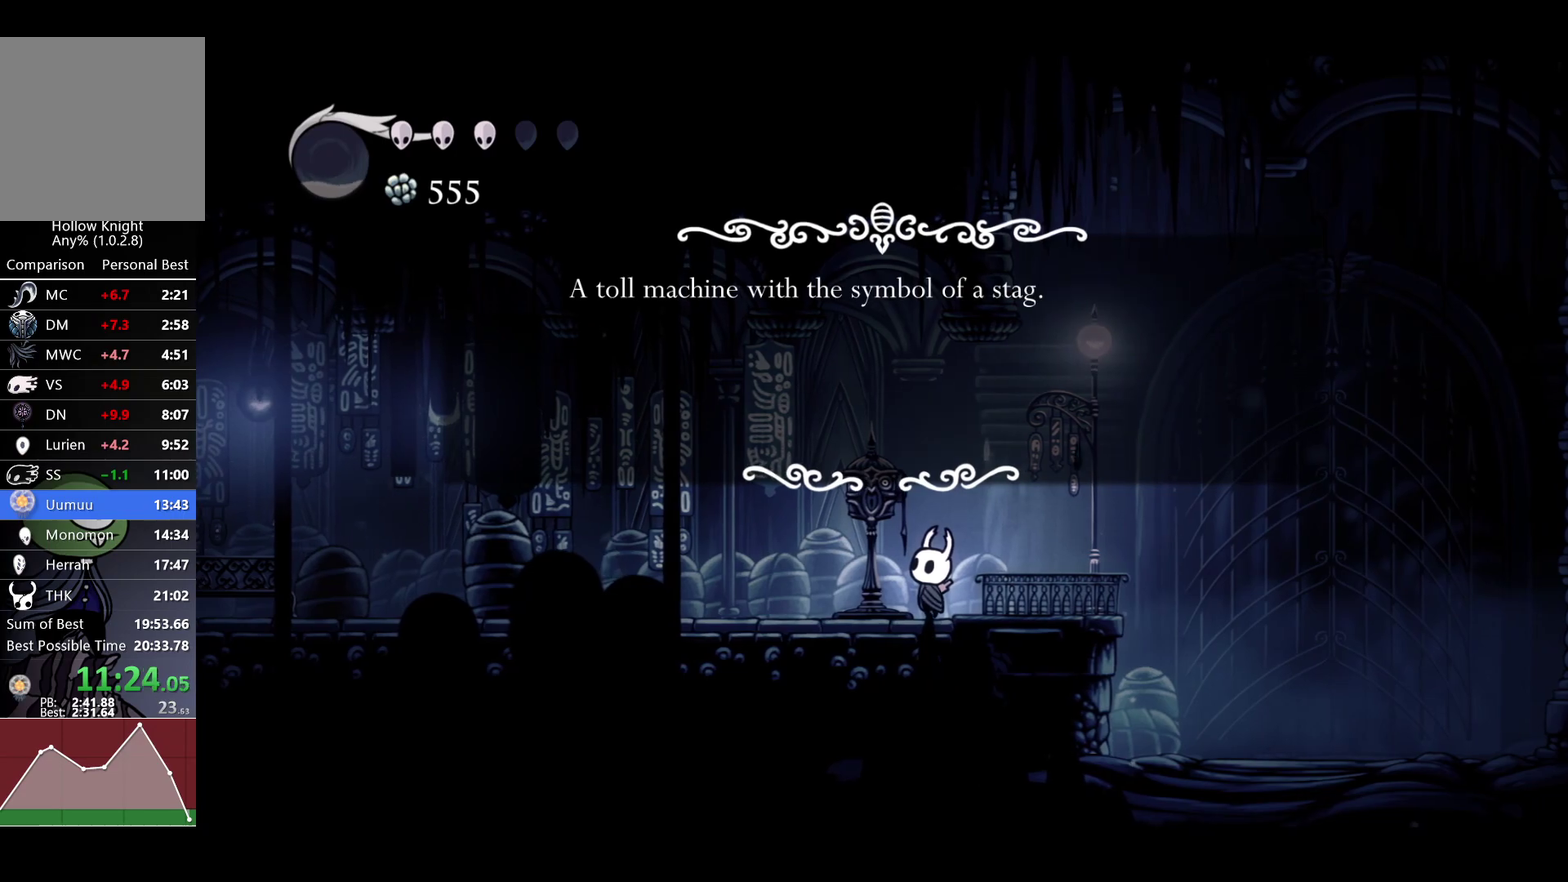
{"buttons": [], "left_stick": "center", "right_stick": "center", "events": []}
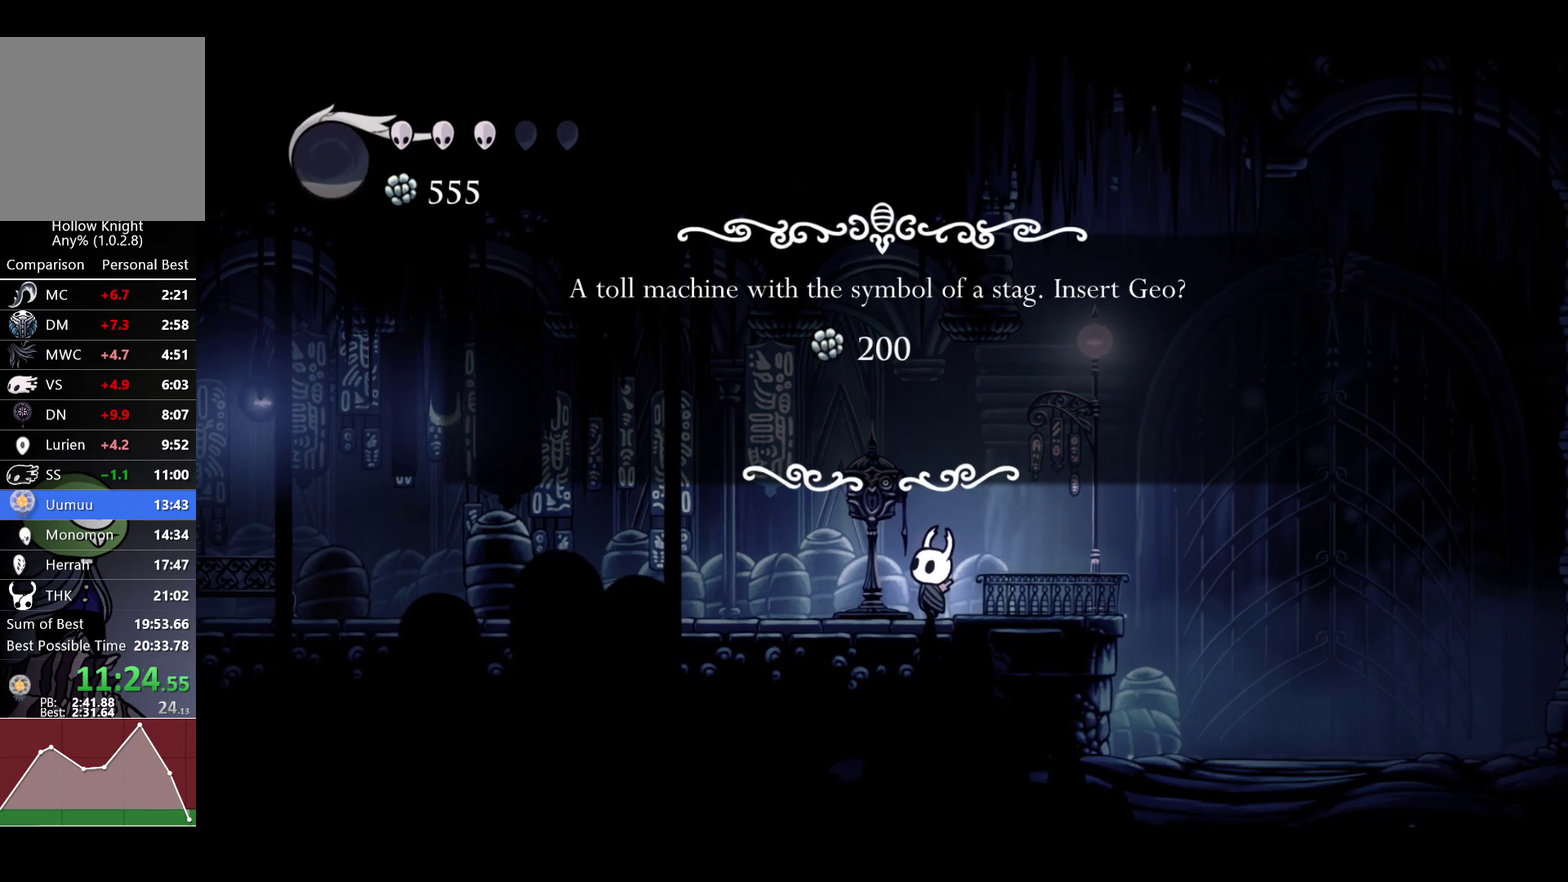
{"buttons": ["A"], "left_stick": "left", "right_stick": "center", "events": [[417, "left_stick", "left"], [500, "A", "down"]]}
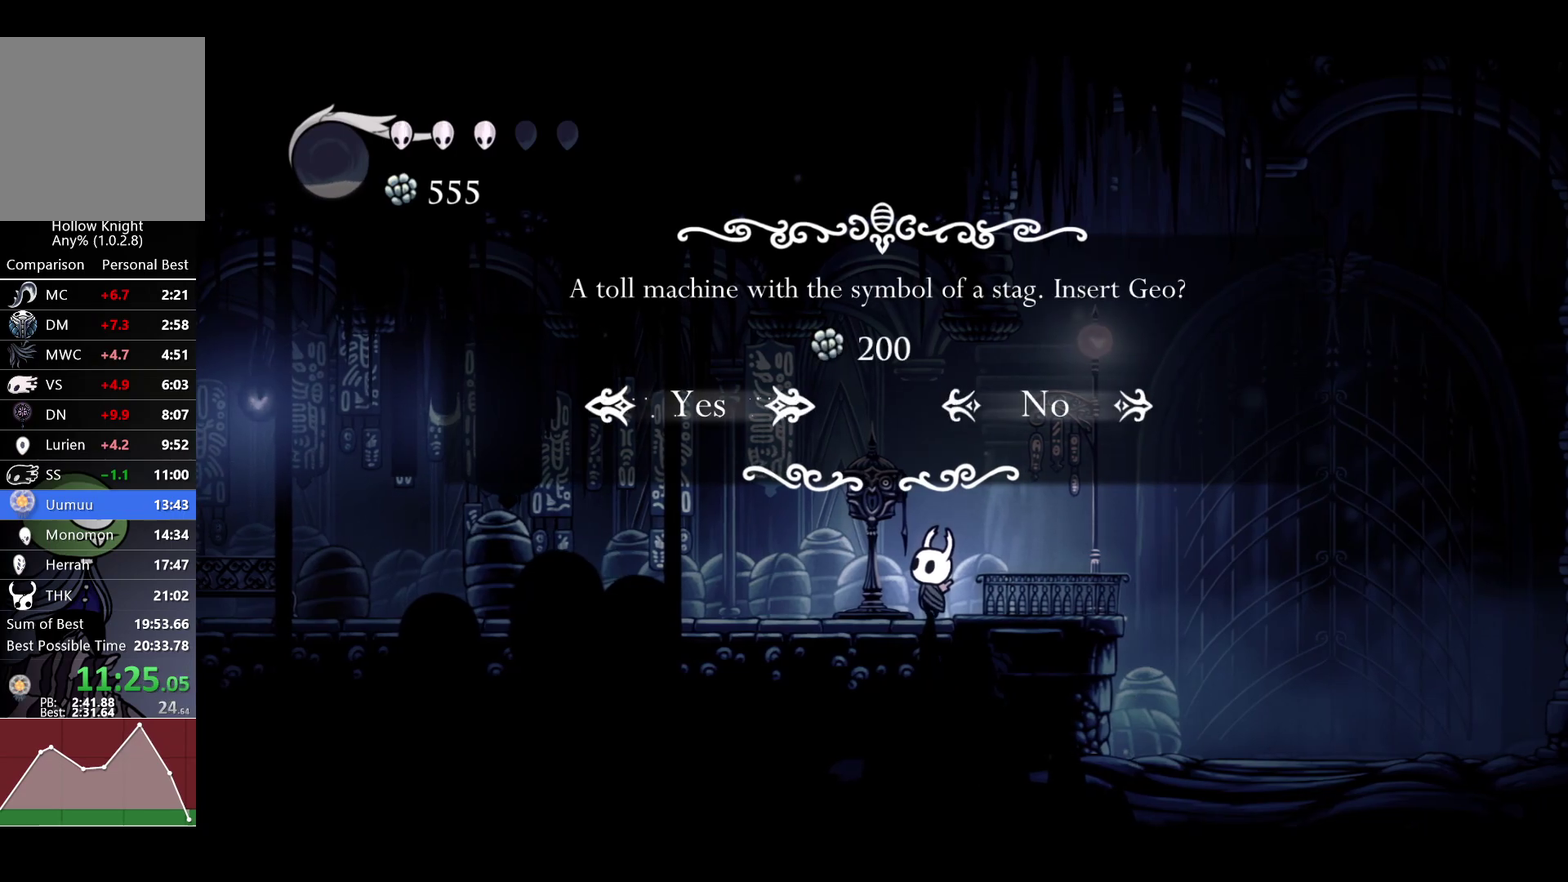
{"buttons": [], "left_stick": "center", "right_stick": "center", "events": [[17, "left_stick", "center"], [117, "A", "up"]]}
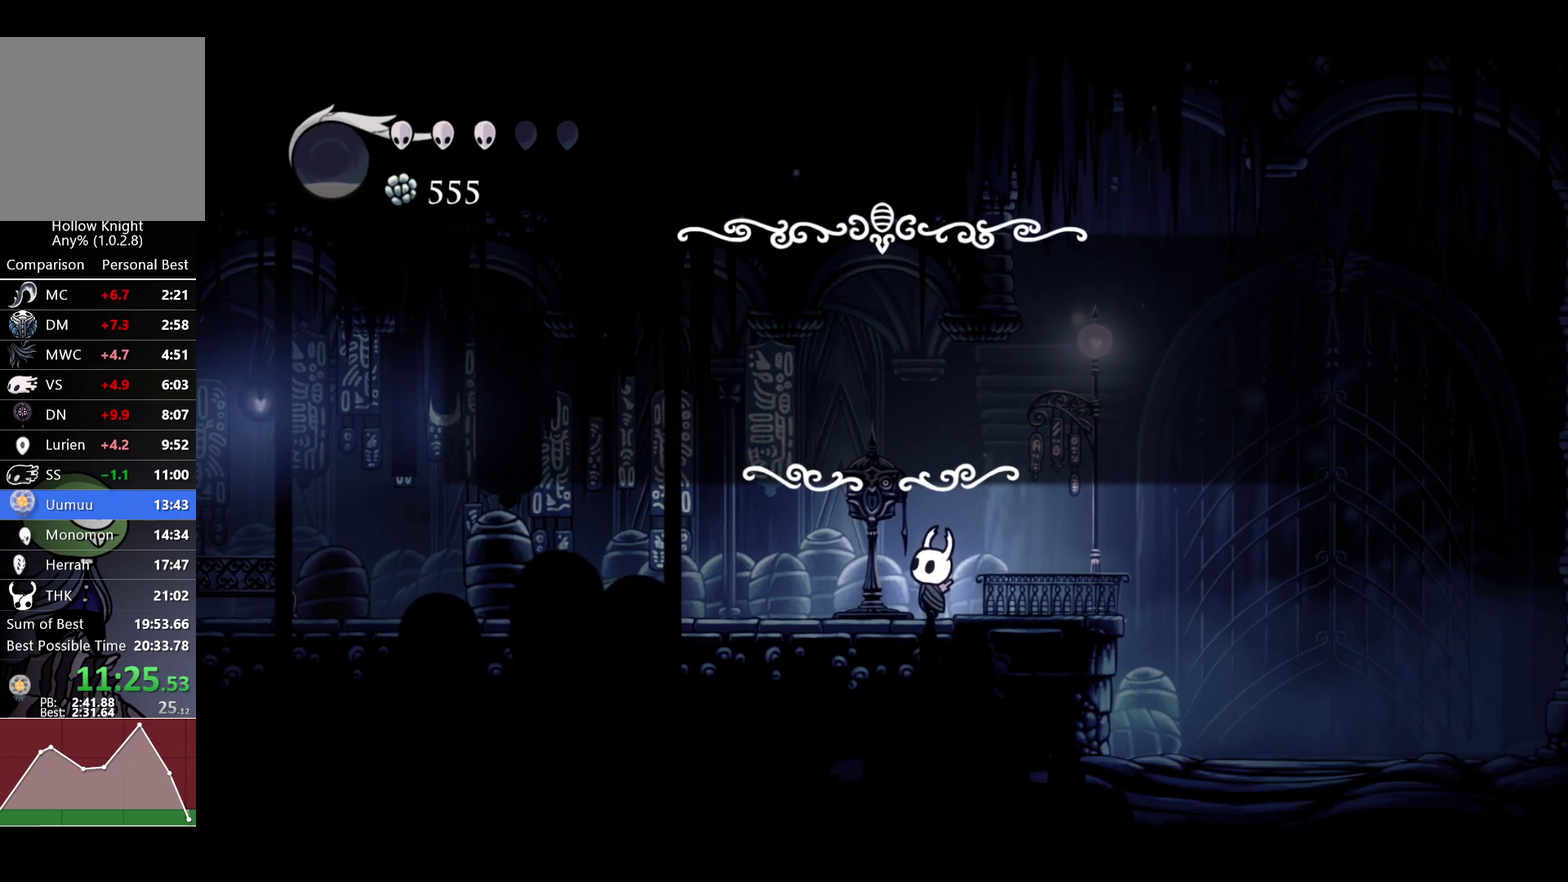
{"buttons": [], "left_stick": "center", "right_stick": "down", "events": [[417, "right_stick", "down"]]}
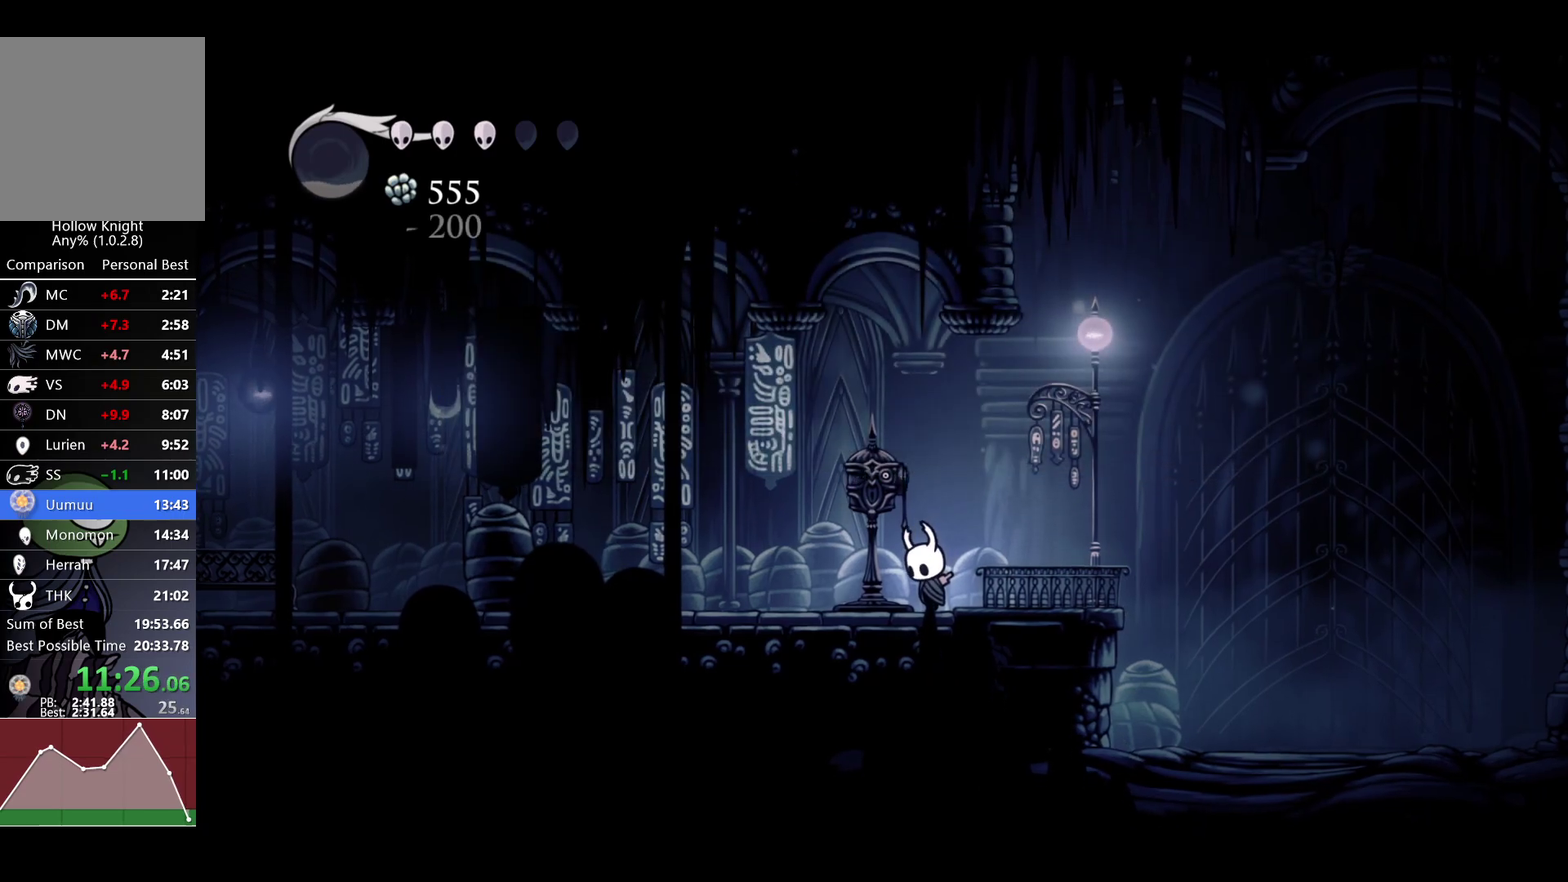
{"buttons": [], "left_stick": "center", "right_stick": "center", "events": [[167, "right_stick", "center"]]}
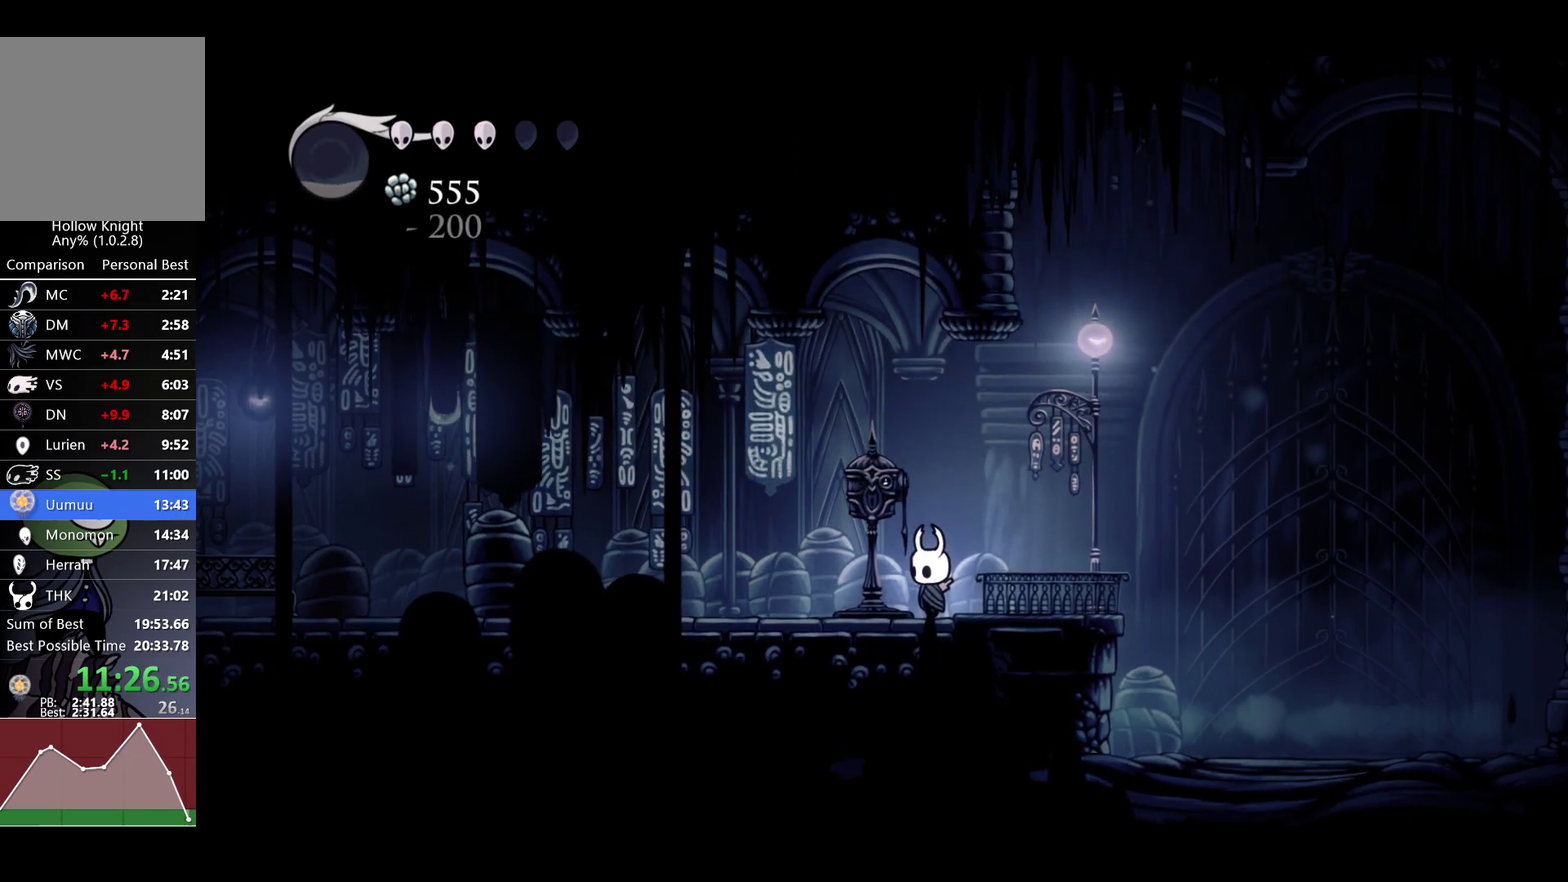
{"buttons": [], "left_stick": "center", "right_stick": "center", "events": [[367, "left_stick", "left"], [500, "left_stick", "center"]]}
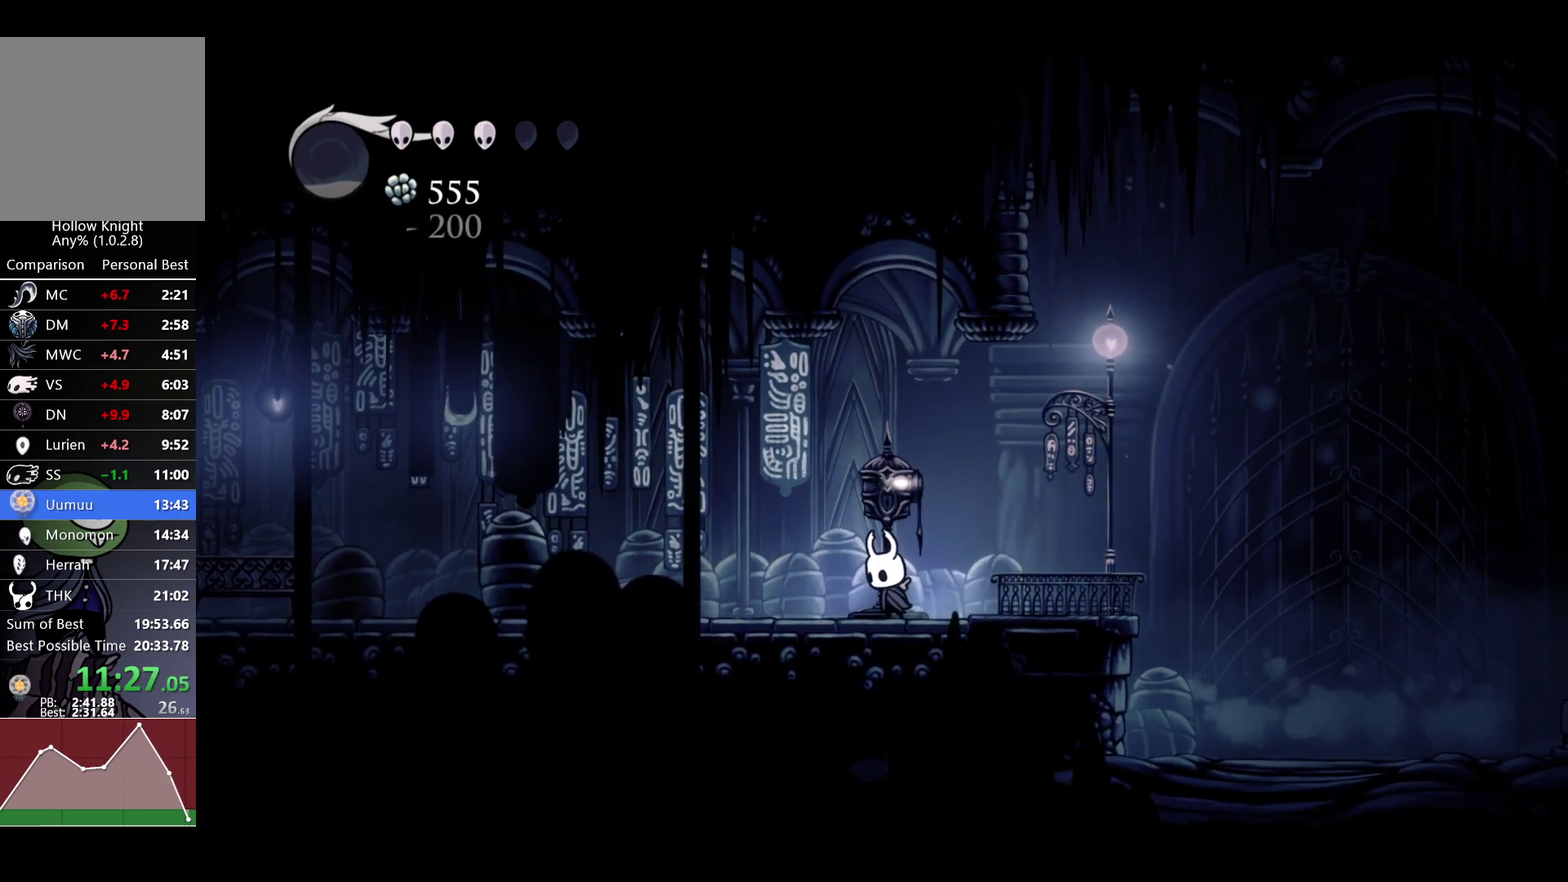
{"buttons": [], "left_stick": "center", "right_stick": "center", "events": []}
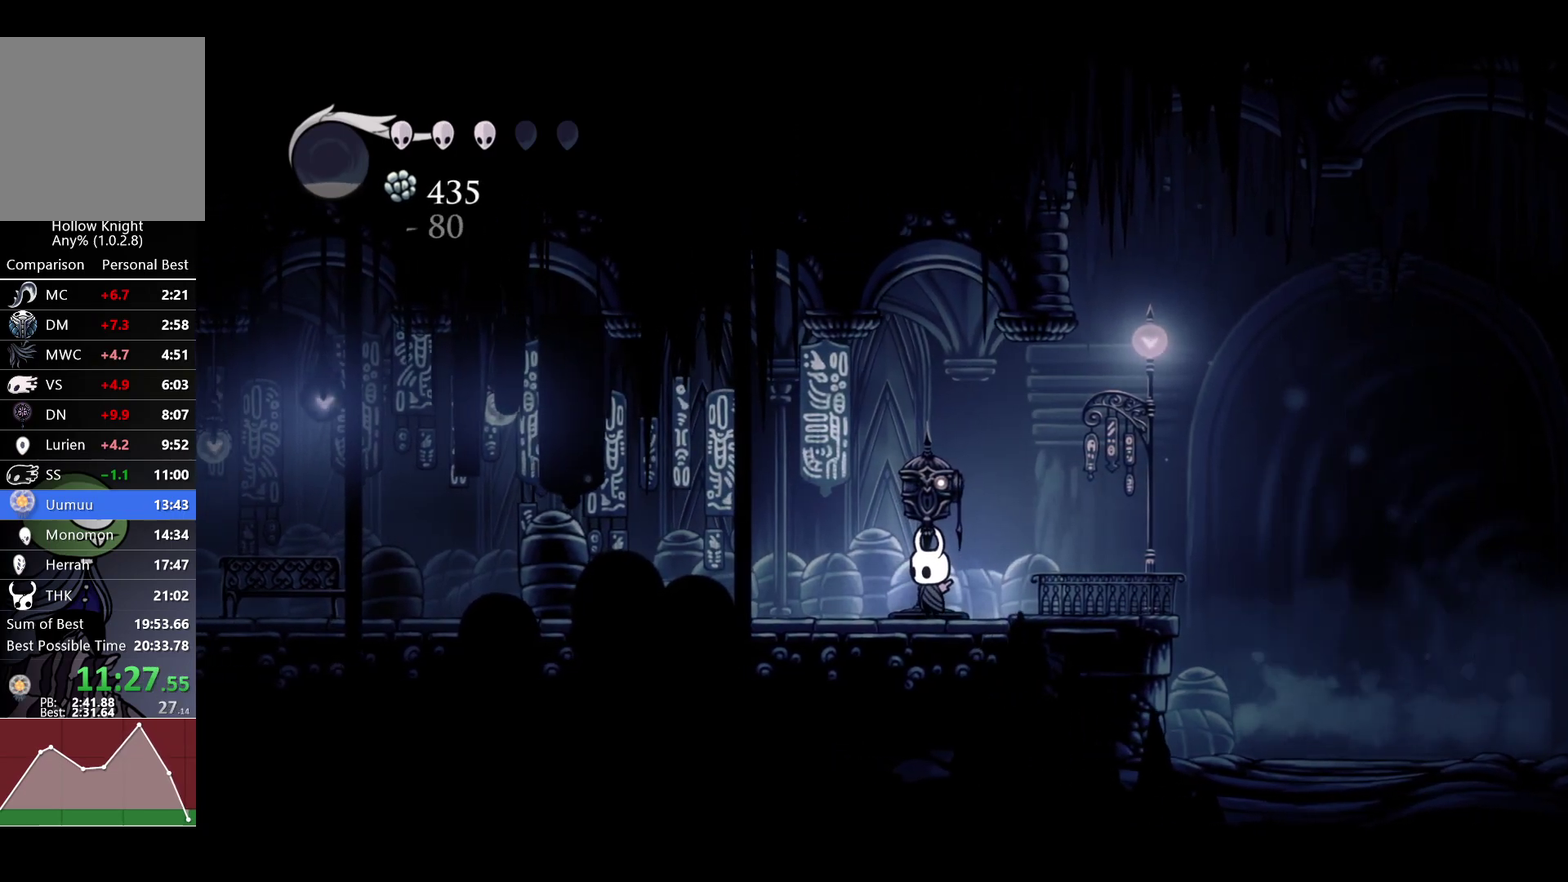
{"buttons": [], "left_stick": "center", "right_stick": "center", "events": []}
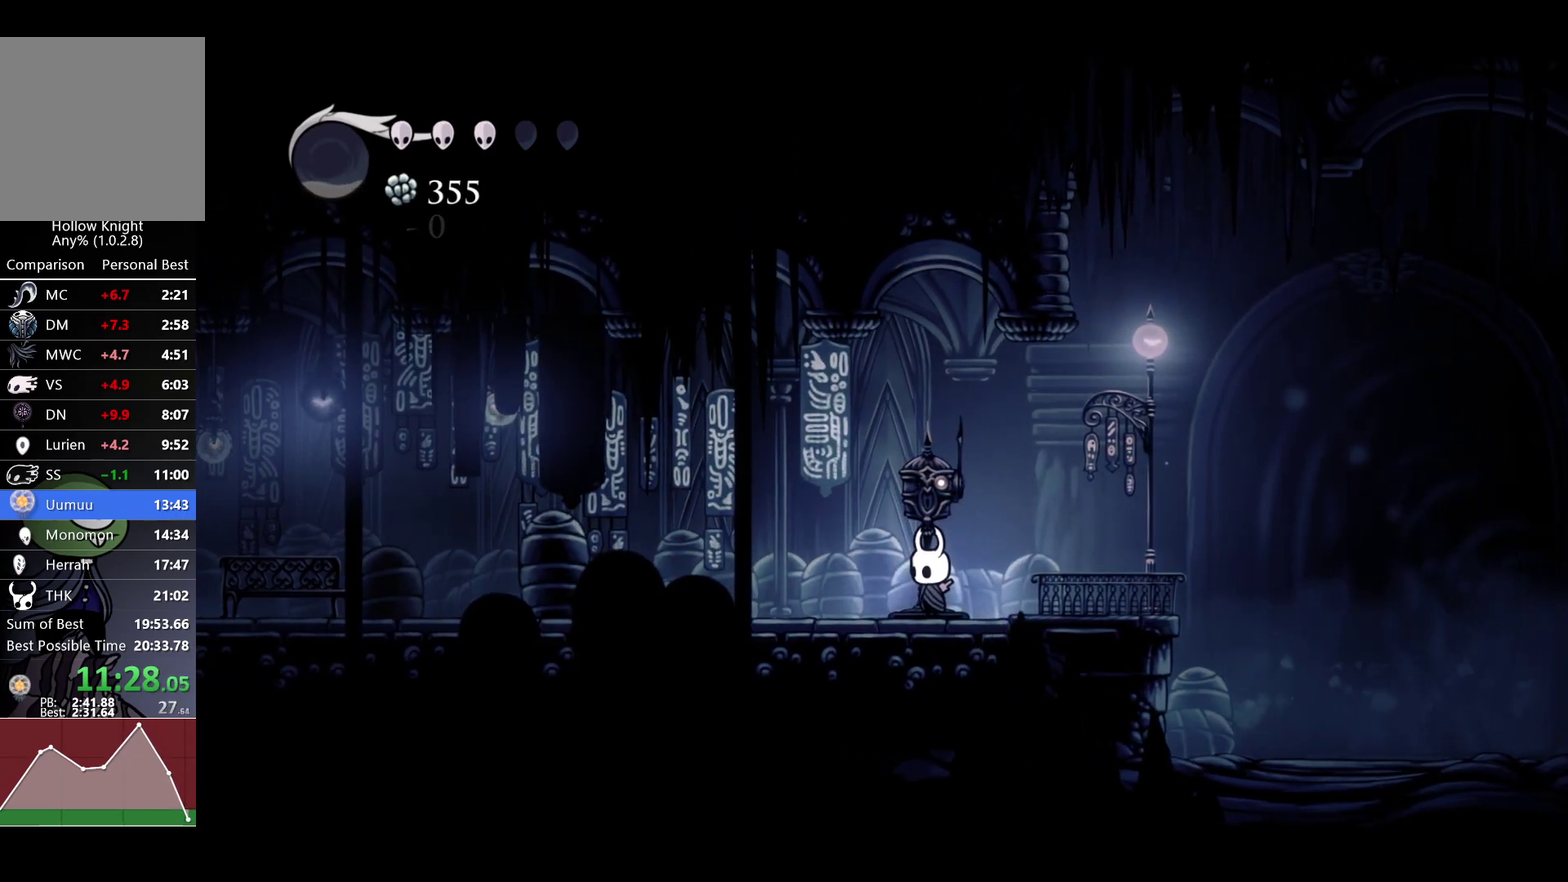
{"buttons": [], "left_stick": "center", "right_stick": "center", "events": []}
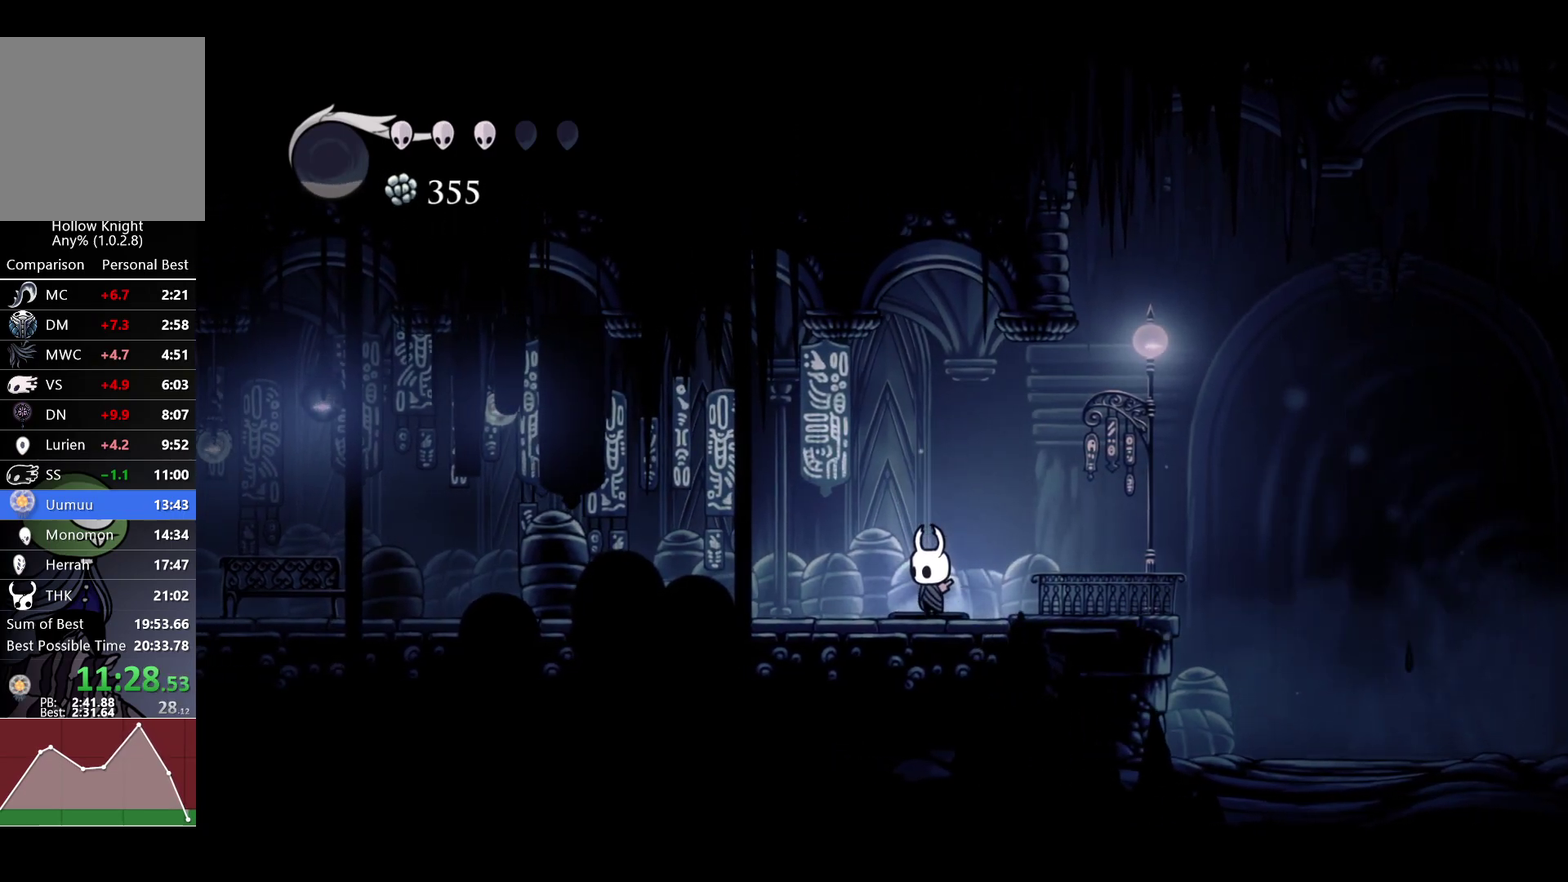
{"buttons": [], "left_stick": "up", "right_stick": "center", "events": [[17, "left_stick", "up"]]}